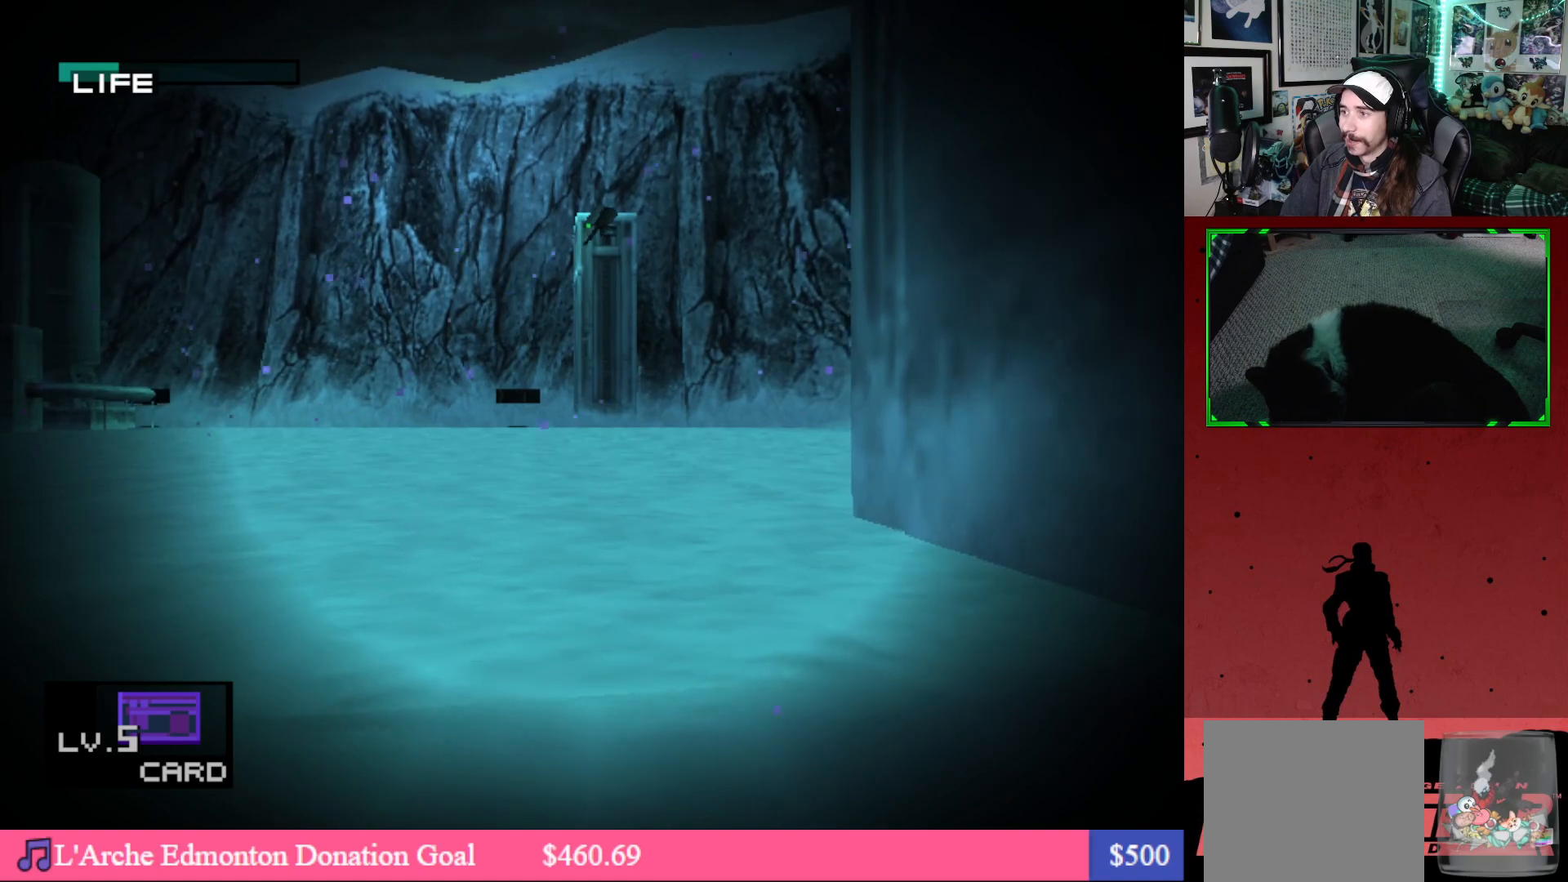
Gameplay with a controller (Xbox layout); each line is a JSON object with the inputs held at the frame after it. "events" lists button and stick changes between this image and that frame as [ms after this image, input, new state], when the widget could be followed in between.
{"buttons": ["DPAD_UP"], "left_stick": "center", "right_stick": "center", "events": [[283, "DPAD_RIGHT", "down"], [467, "DPAD_RIGHT", "up"]]}
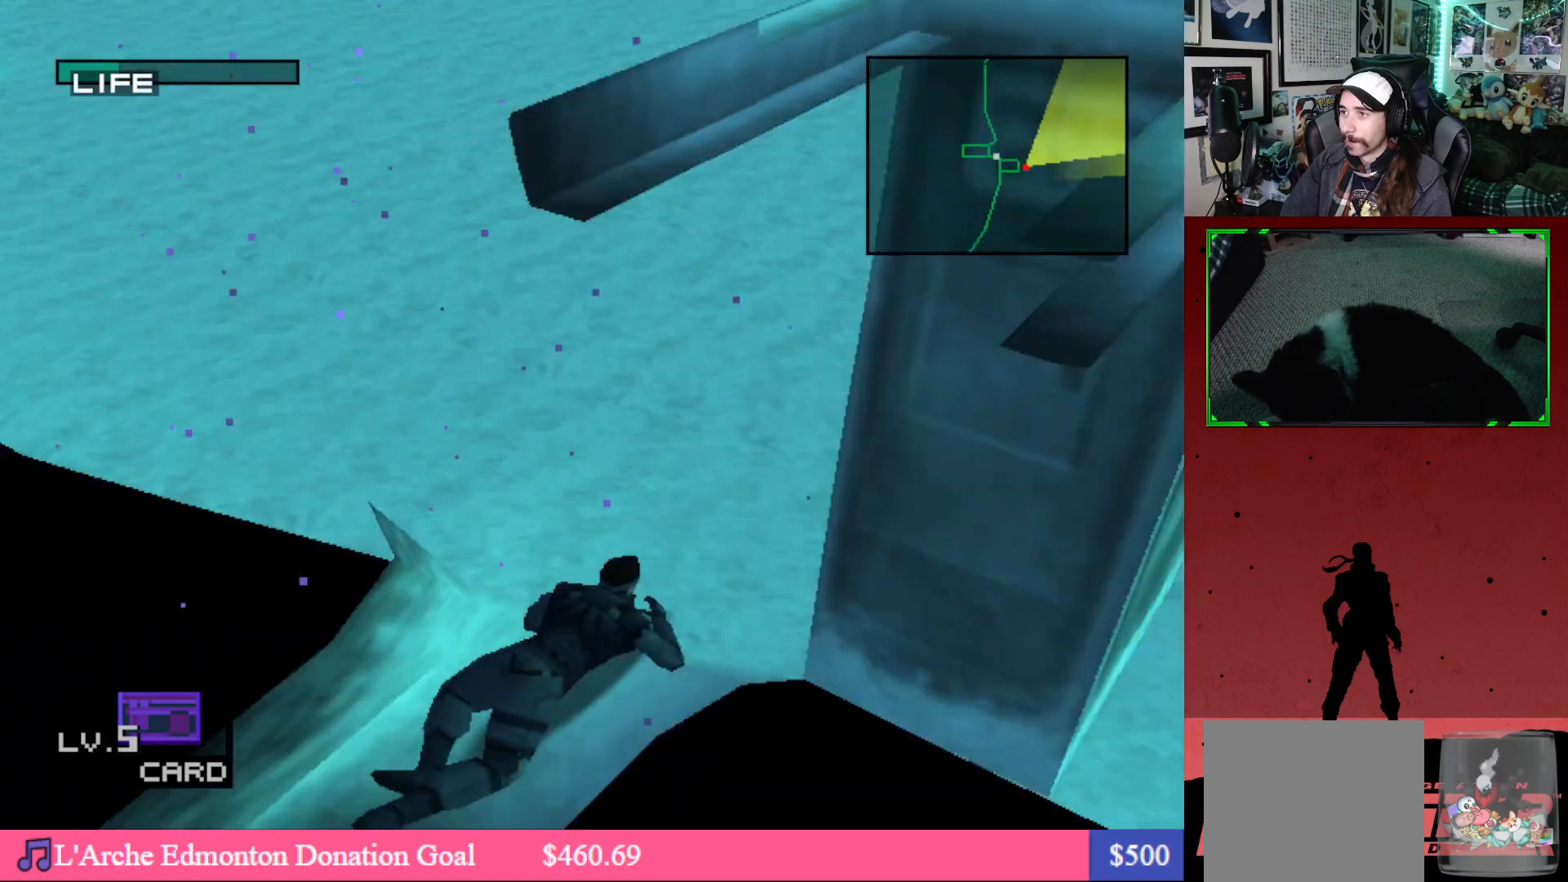
{"buttons": [], "left_stick": "center", "right_stick": "center", "events": [[300, "DPAD_UP", "up"]]}
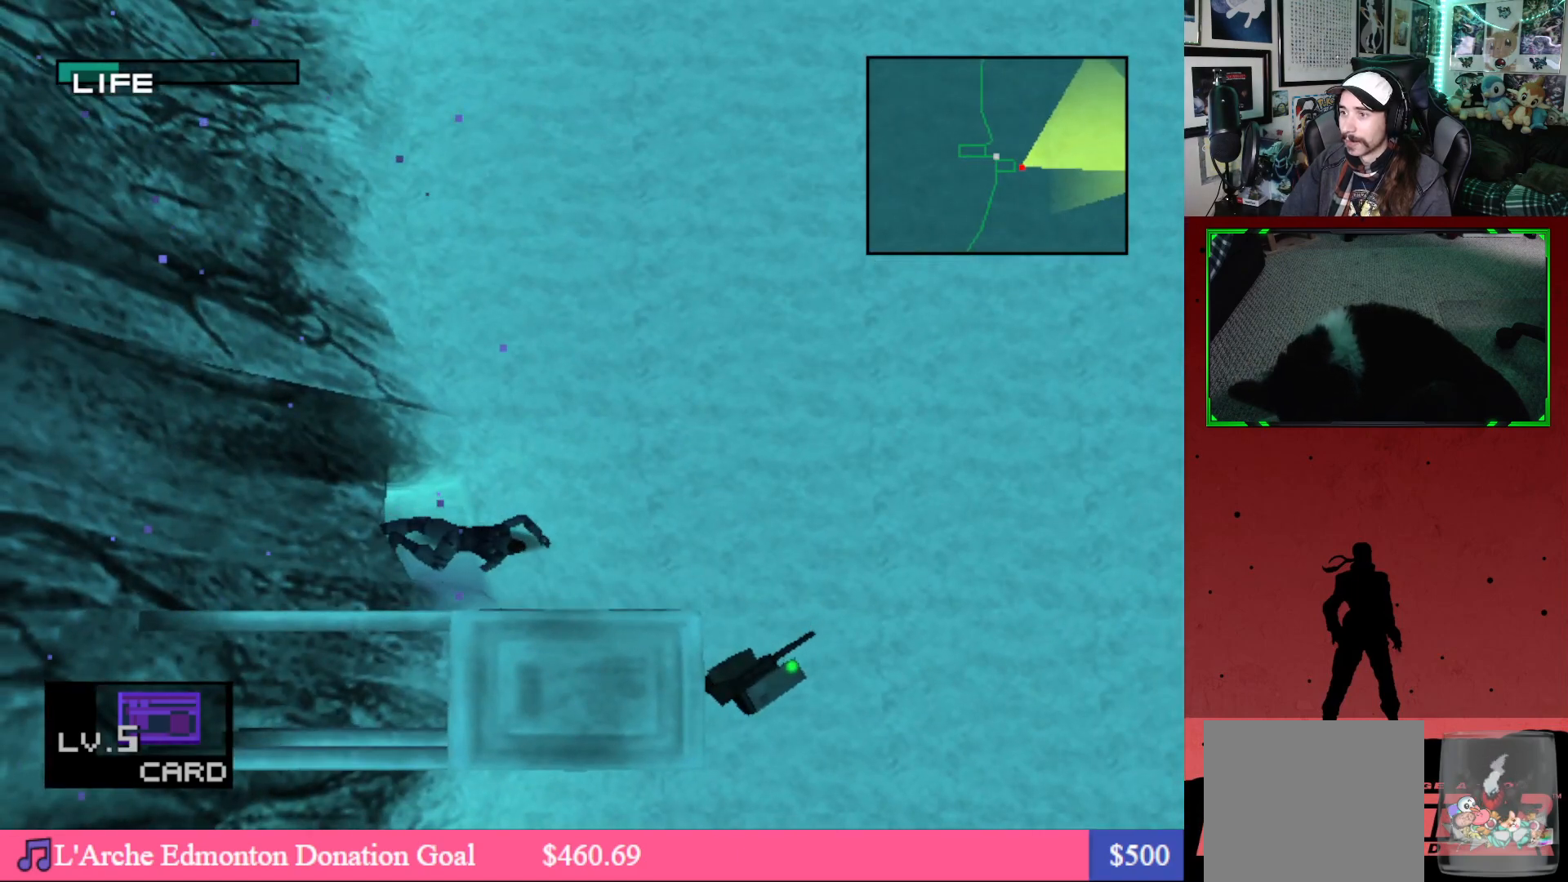
{"buttons": ["DPAD_RIGHT"], "left_stick": "center", "right_stick": "center", "events": [[33, "A", "down"], [150, "A", "up"], [350, "DPAD_RIGHT", "down"]]}
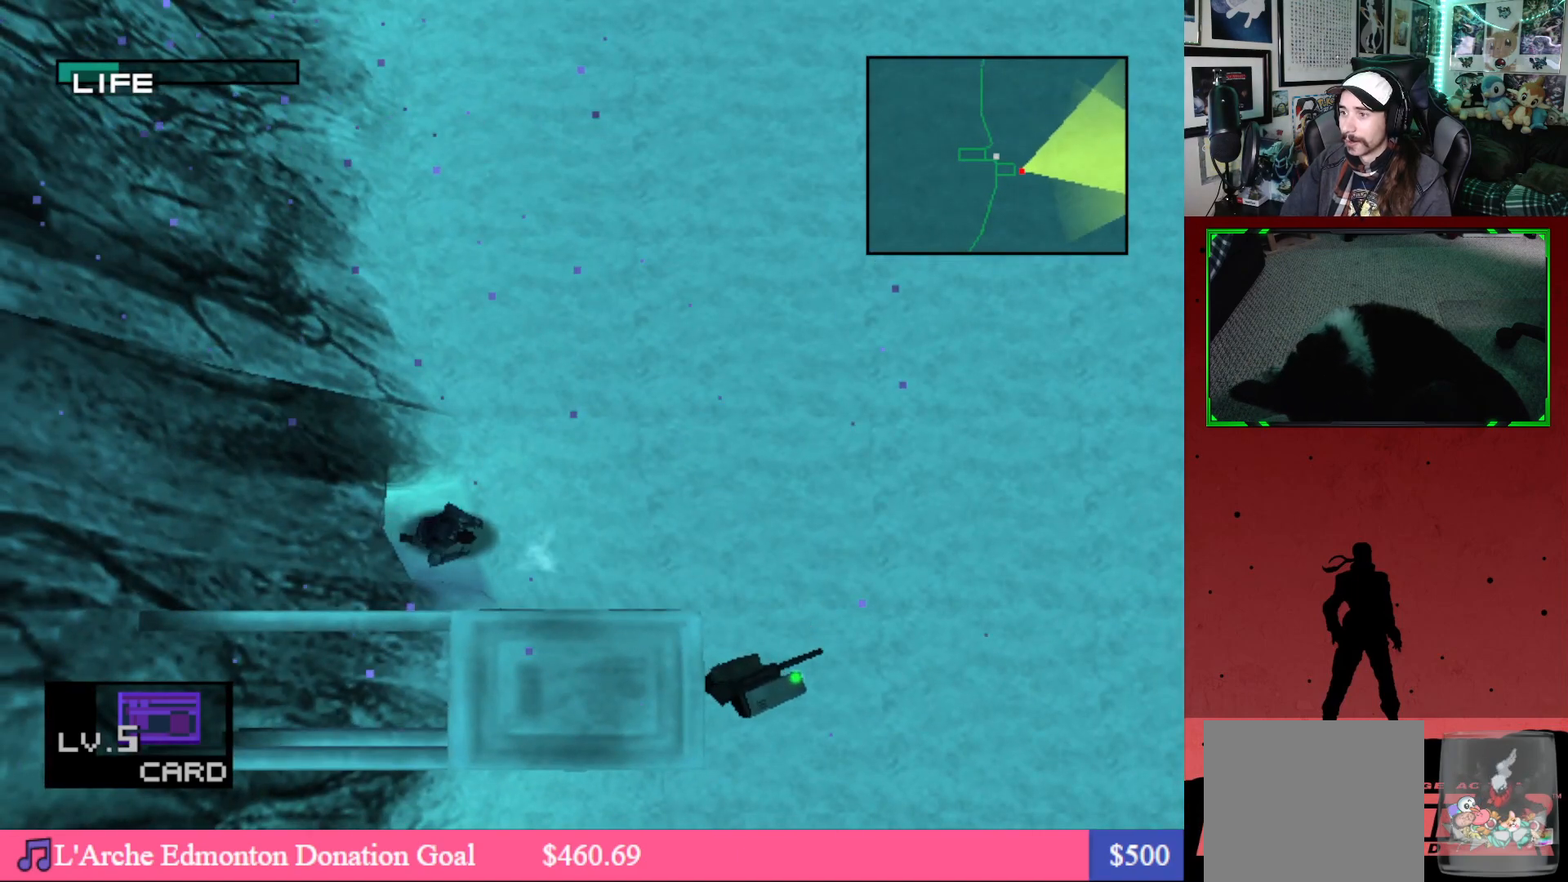
{"buttons": ["DPAD_DOWN"], "left_stick": "center", "right_stick": "center", "events": [[350, "DPAD_RIGHT", "up"], [367, "DPAD_DOWN", "down"]]}
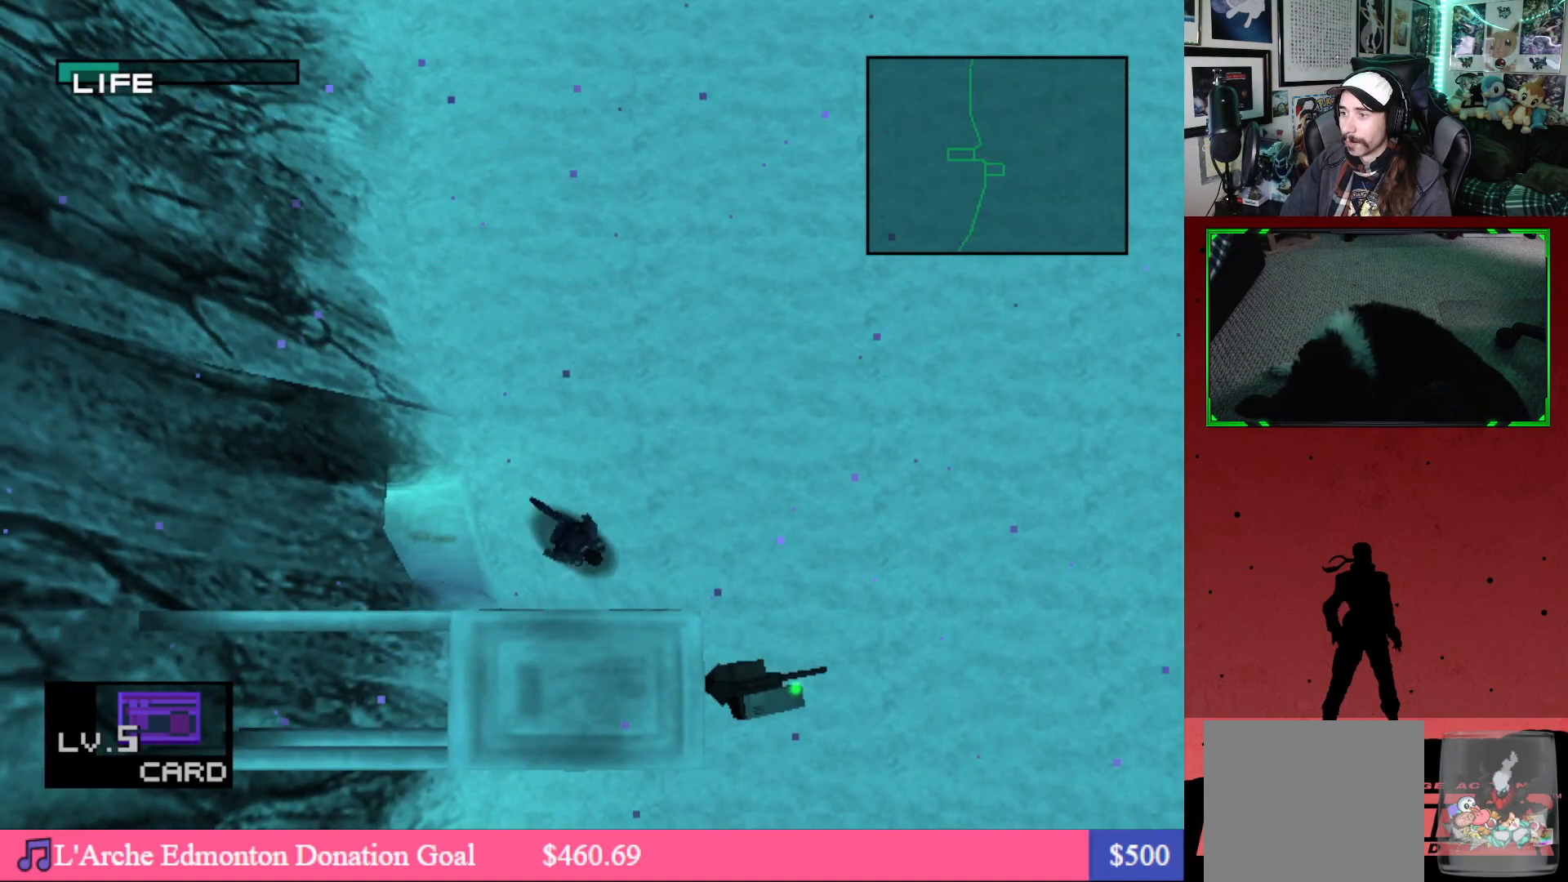
{"buttons": ["DPAD_DOWN", "DPAD_RIGHT"], "left_stick": "center", "right_stick": "center", "events": [[217, "DPAD_RIGHT", "down"], [233, "DPAD_DOWN", "up"], [267, "DPAD_DOWN", "down"], [400, "DPAD_RIGHT", "up"], [483, "DPAD_RIGHT", "down"]]}
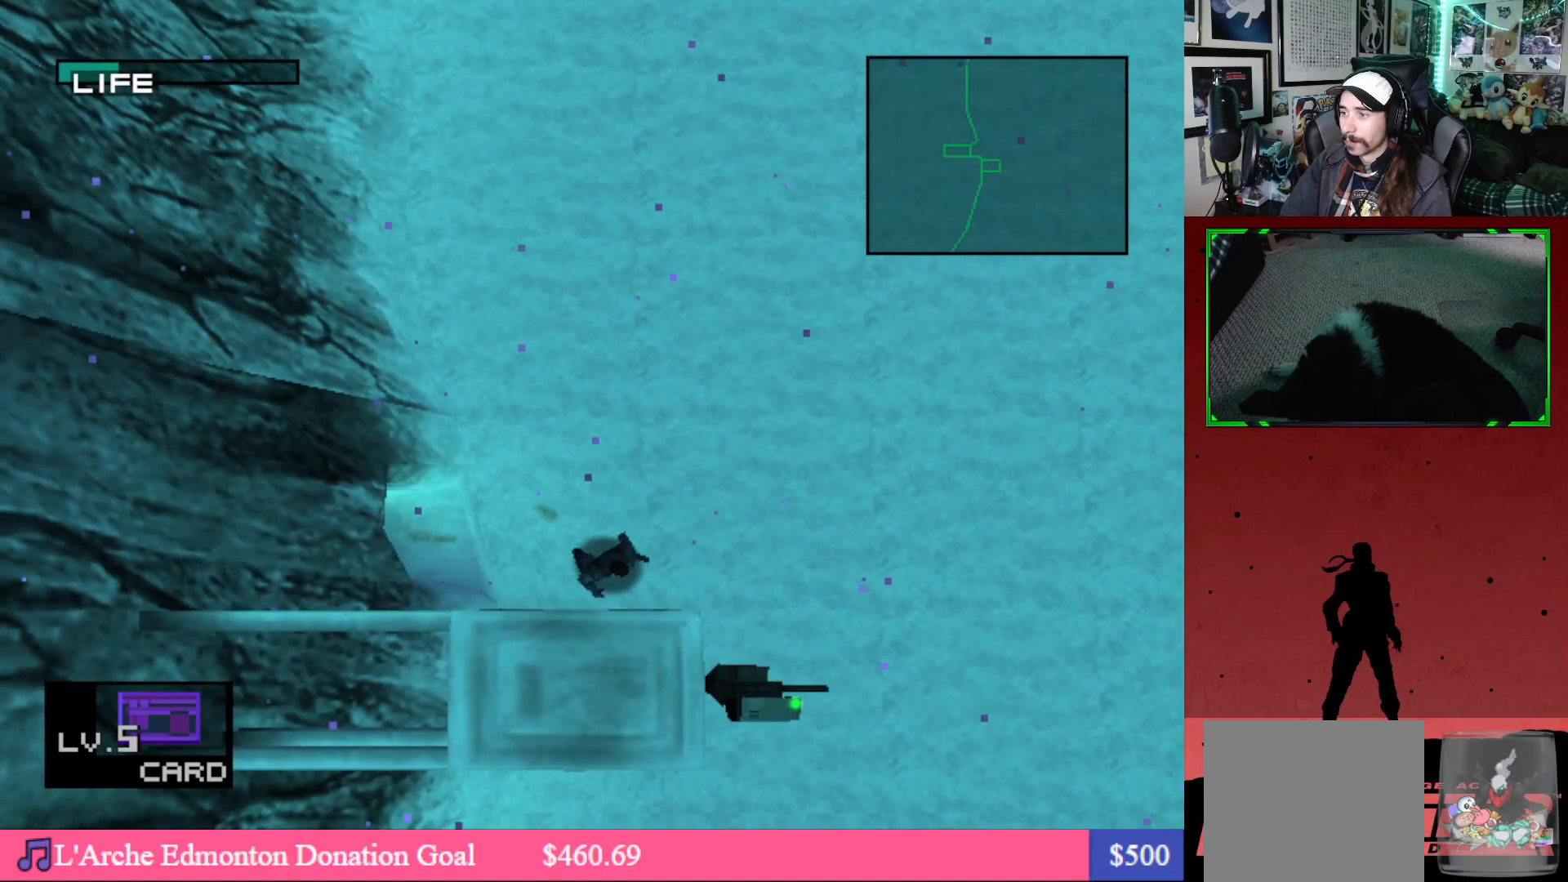
{"buttons": ["DPAD_DOWN", "DPAD_LEFT"], "left_stick": "center", "right_stick": "center", "events": [[100, "DPAD_DOWN", "up"], [233, "DPAD_DOWN", "down"], [300, "DPAD_RIGHT", "up"], [483, "DPAD_LEFT", "down"]]}
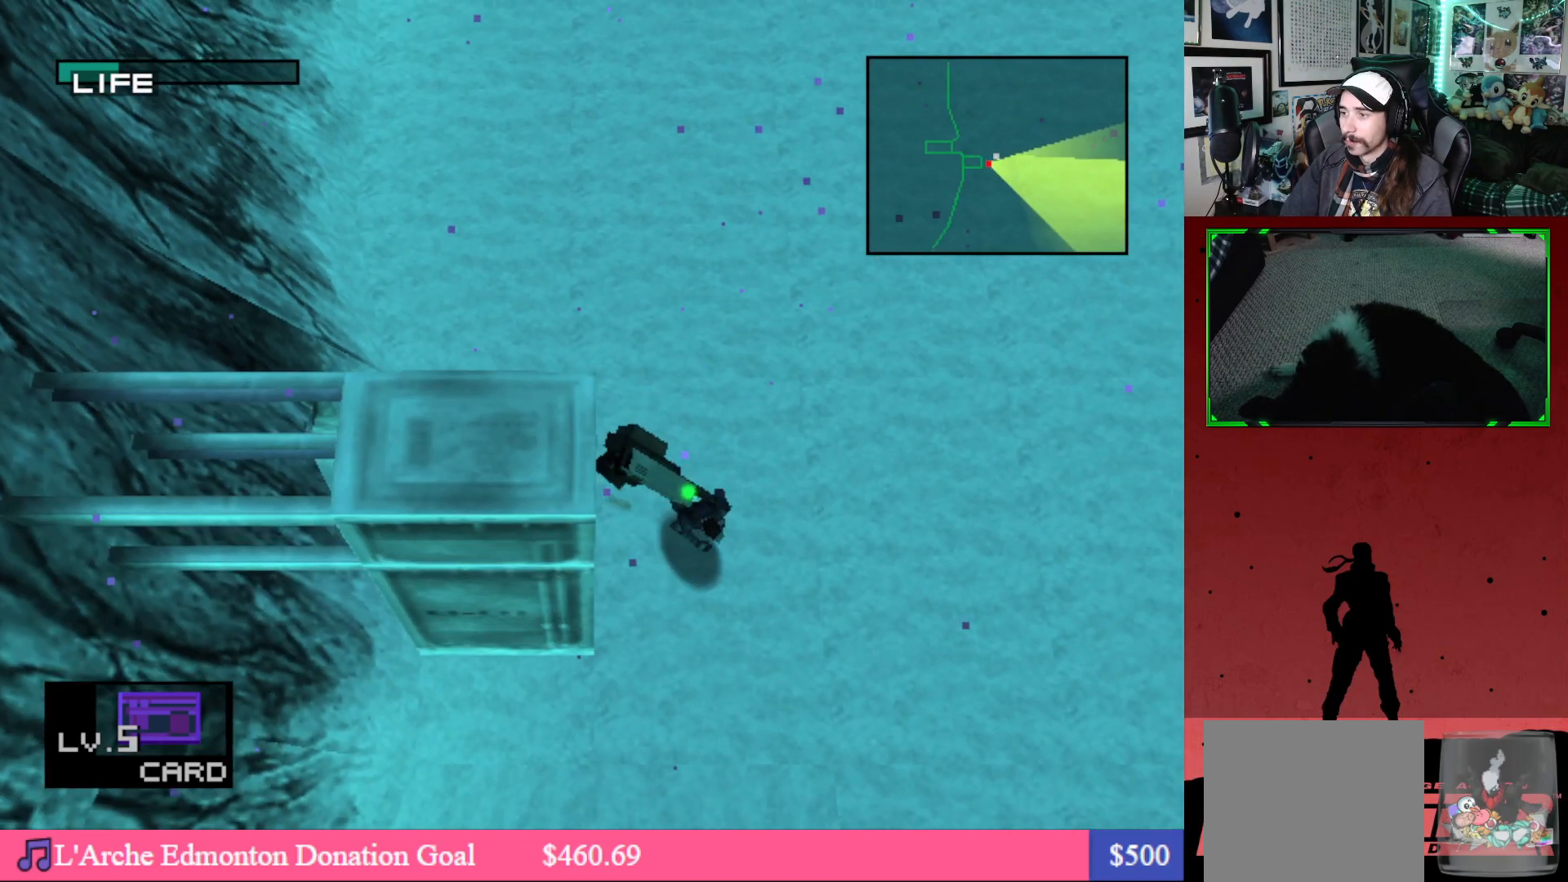
{"buttons": ["DPAD_LEFT"], "left_stick": "center", "right_stick": "center", "events": [[300, "DPAD_DOWN", "up"]]}
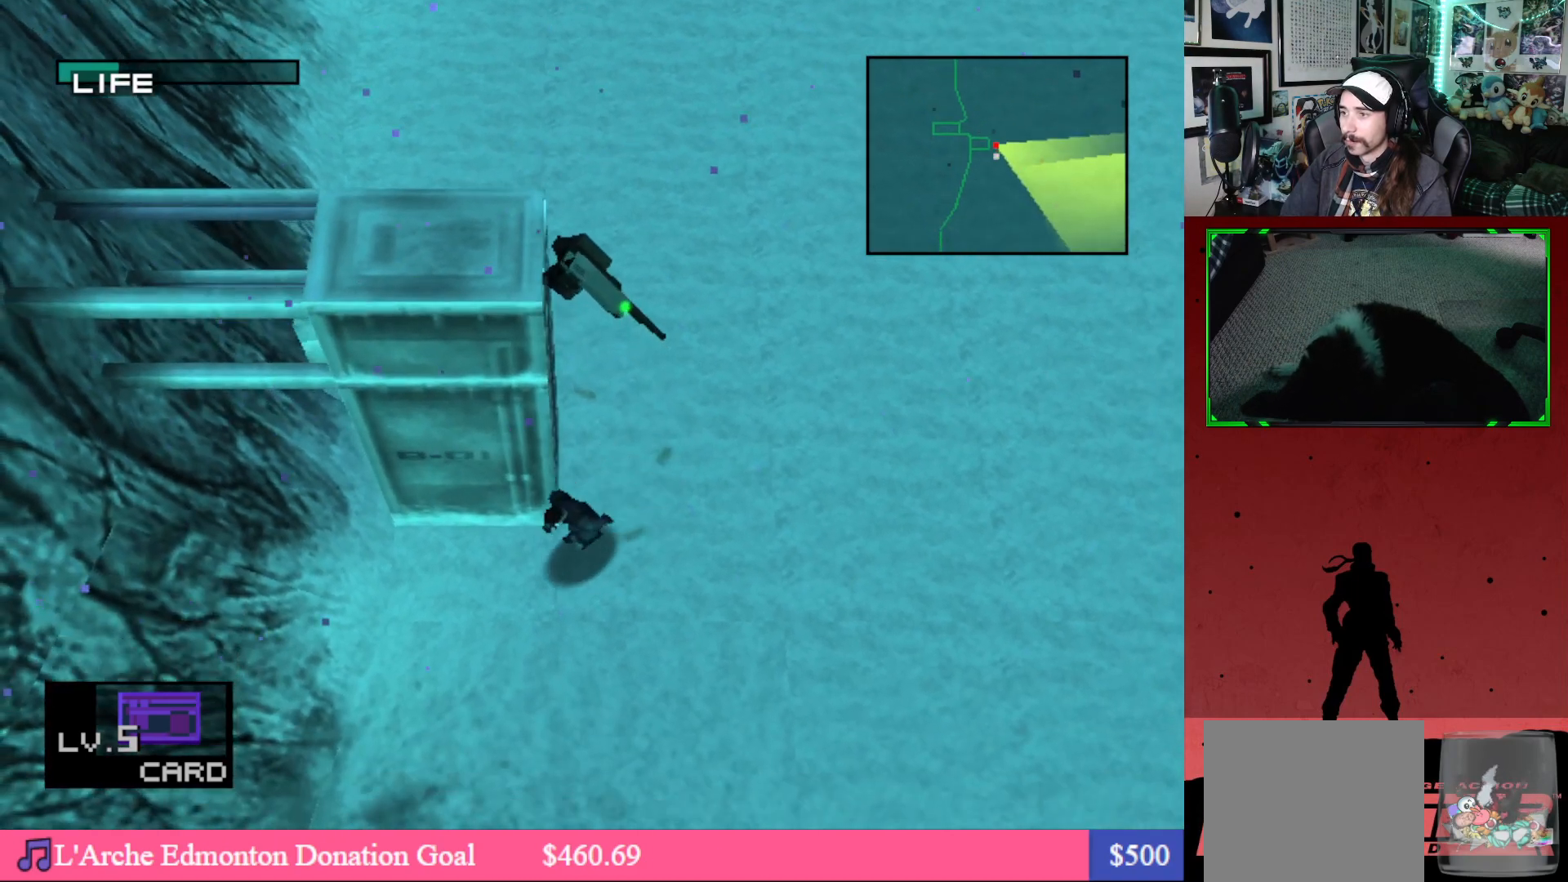
{"buttons": [], "left_stick": "center", "right_stick": "center", "events": [[333, "DPAD_LEFT", "up"]]}
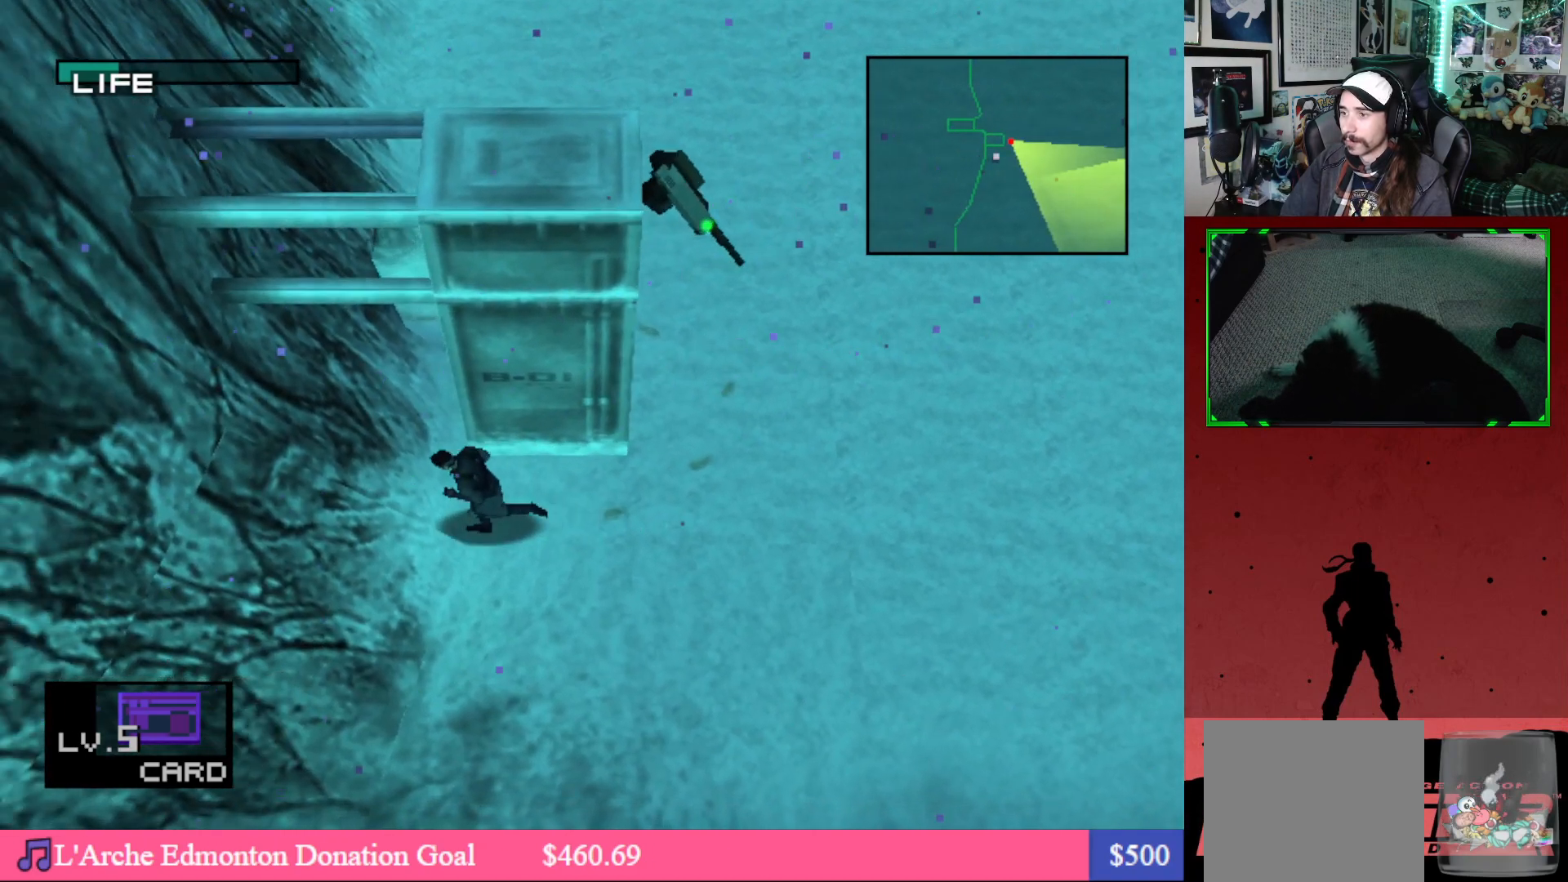
{"buttons": ["DPAD_DOWN", "DPAD_LEFT"], "left_stick": "center", "right_stick": "center", "events": [[200, "DPAD_DOWN", "down"], [233, "DPAD_LEFT", "down"]]}
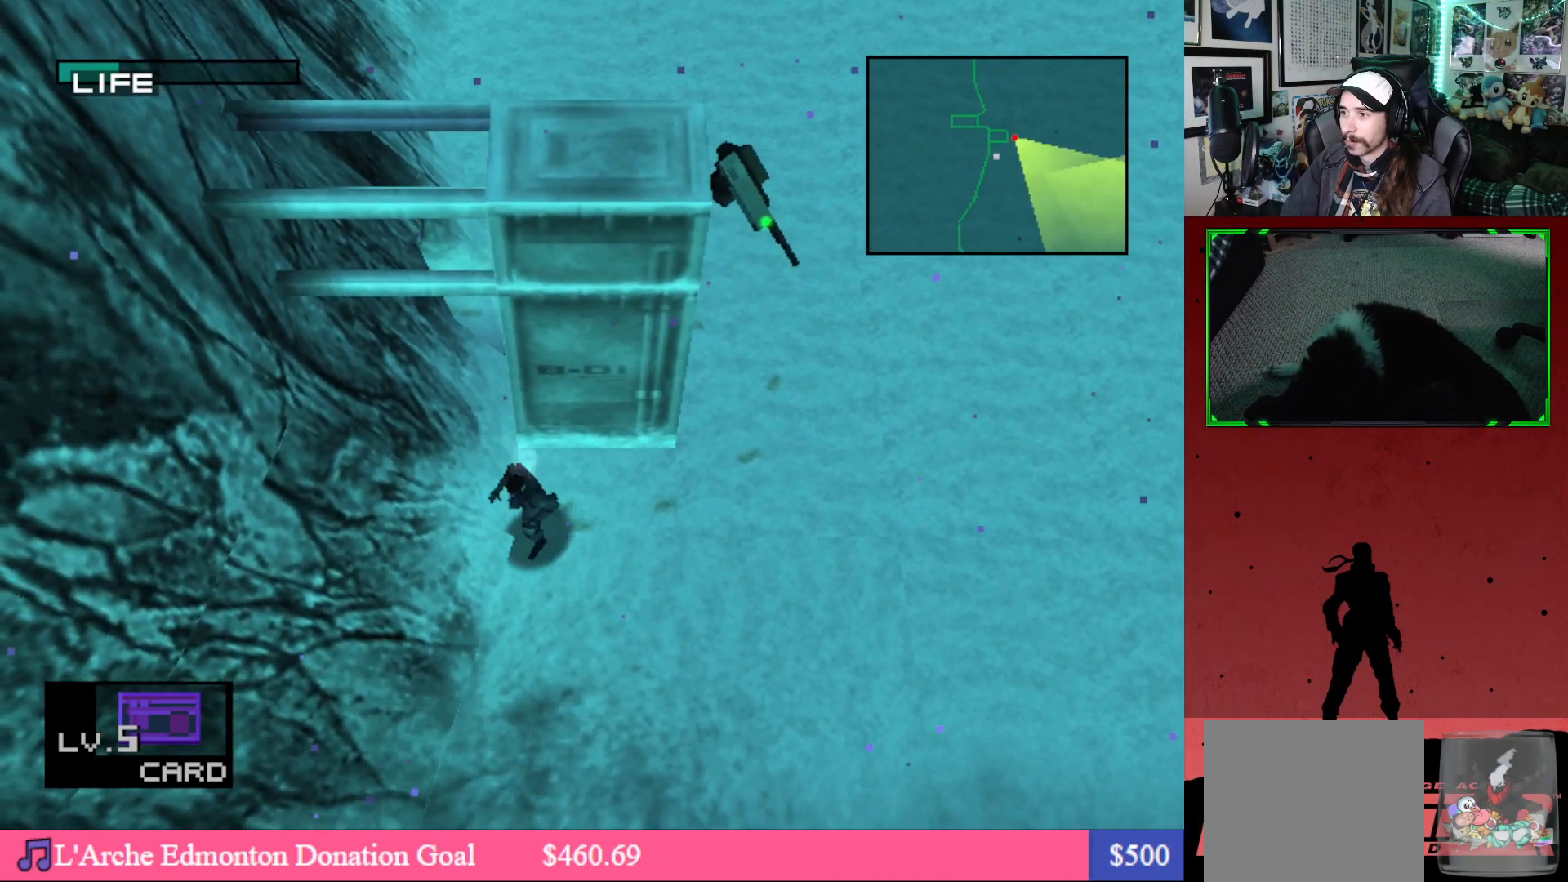
{"buttons": ["DPAD_DOWN", "DPAD_LEFT"], "left_stick": "center", "right_stick": "center", "events": []}
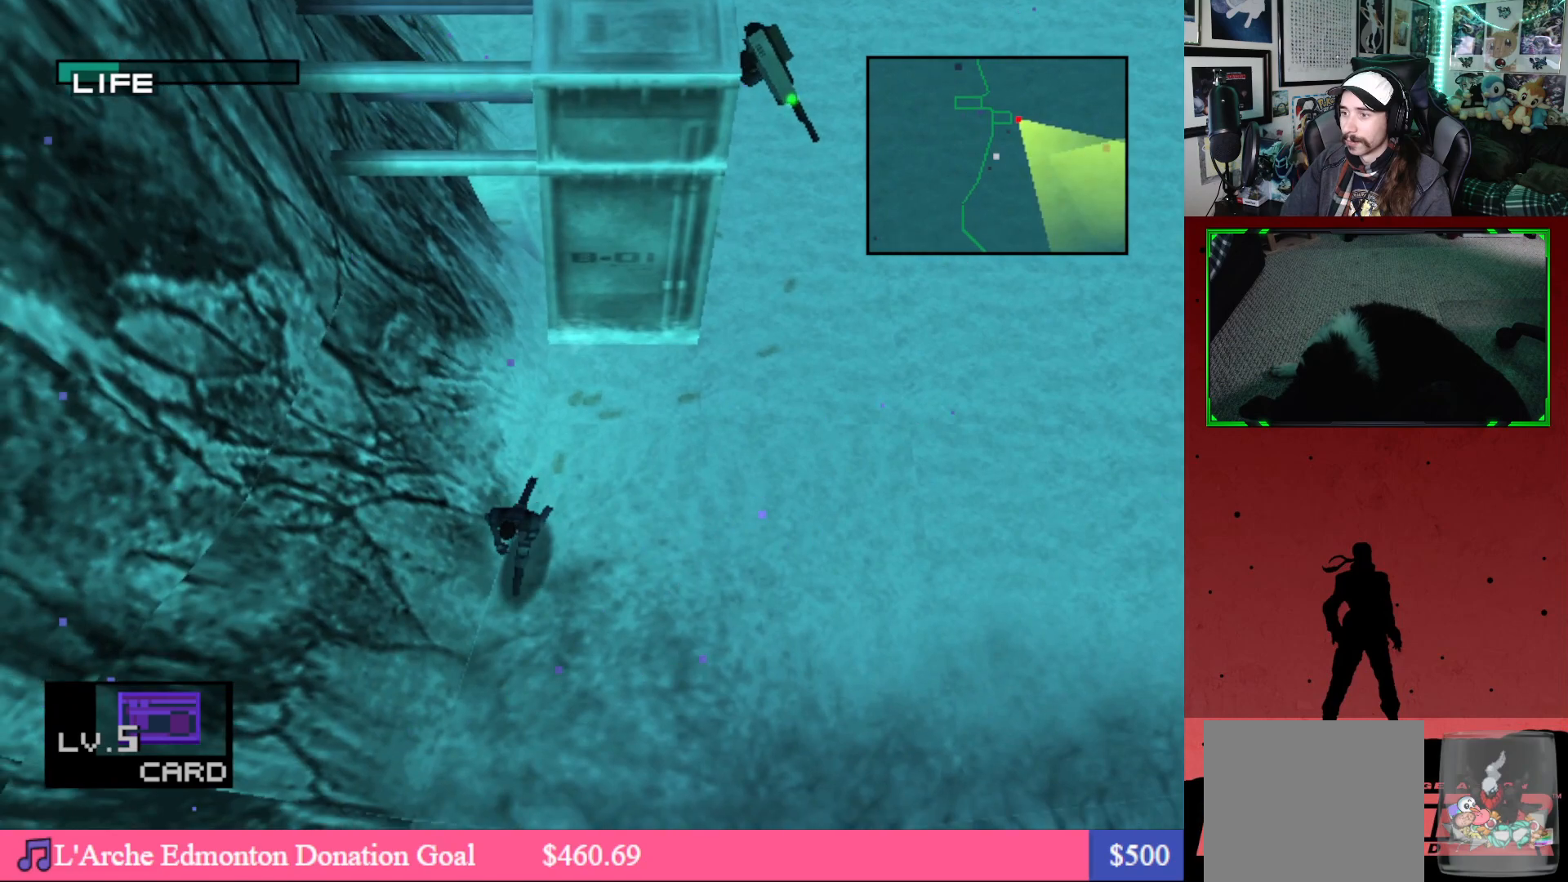
{"buttons": ["DPAD_DOWN", "DPAD_LEFT"], "left_stick": "center", "right_stick": "center", "events": []}
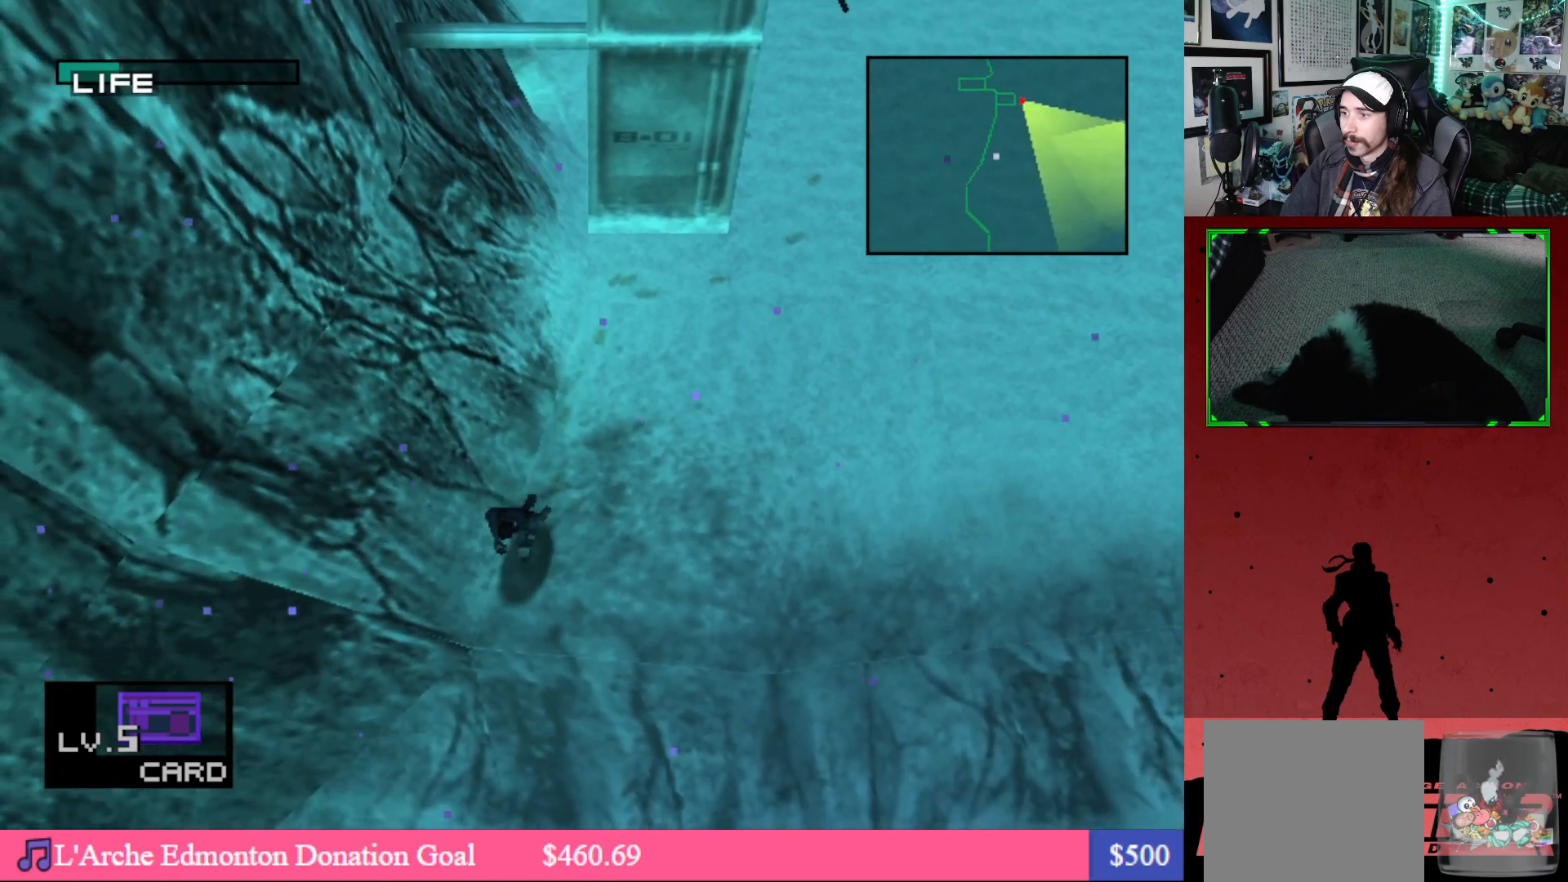
{"buttons": ["DPAD_DOWN", "DPAD_LEFT"], "left_stick": "center", "right_stick": "center", "events": []}
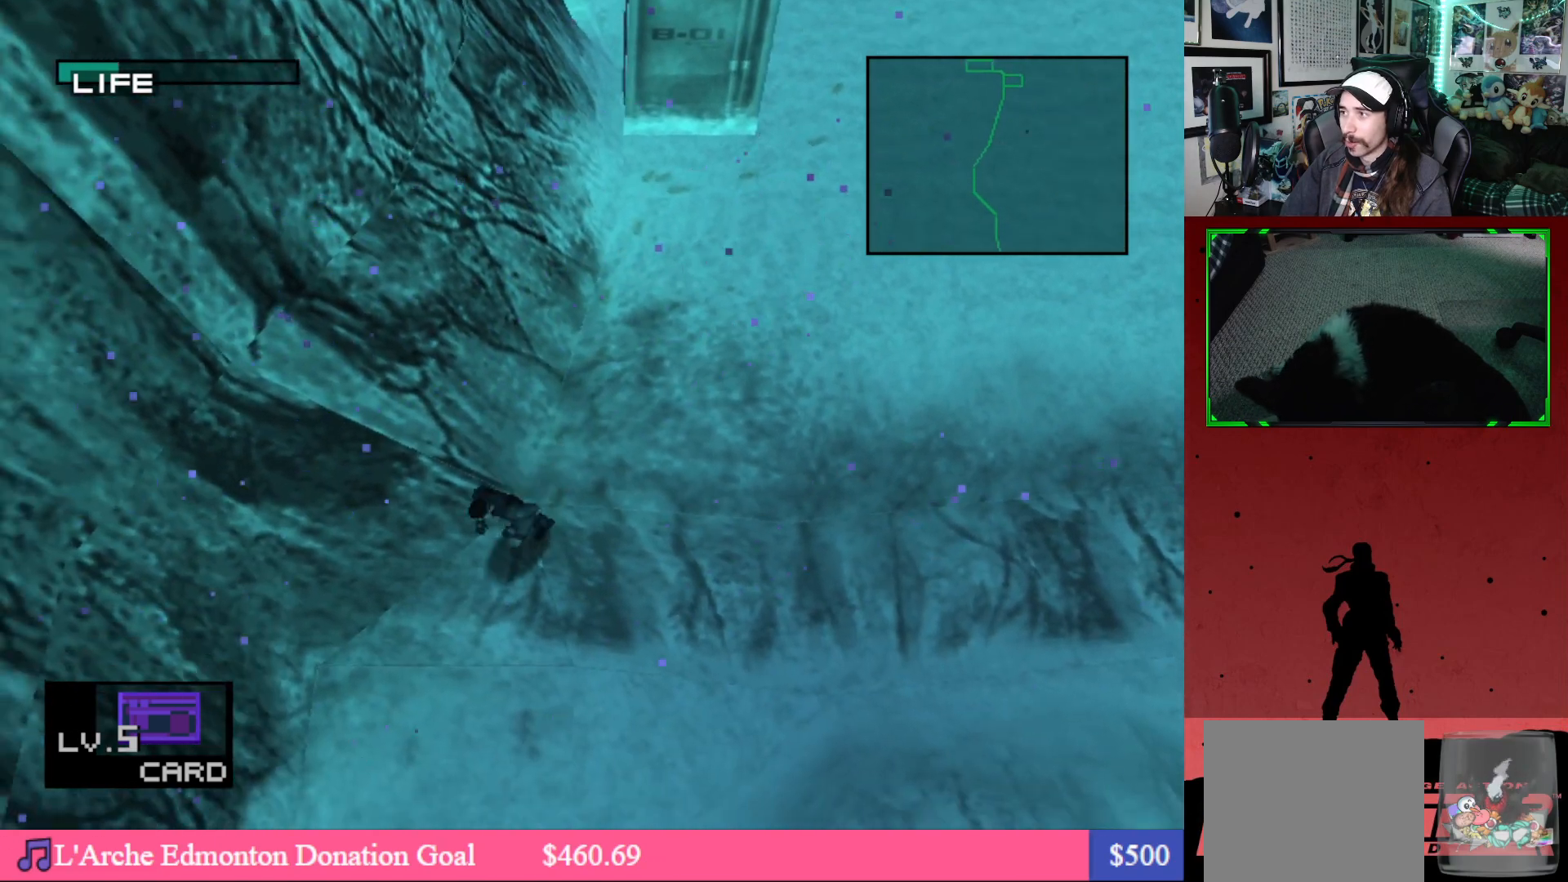
{"buttons": ["DPAD_DOWN", "DPAD_LEFT"], "left_stick": "center", "right_stick": "center", "events": []}
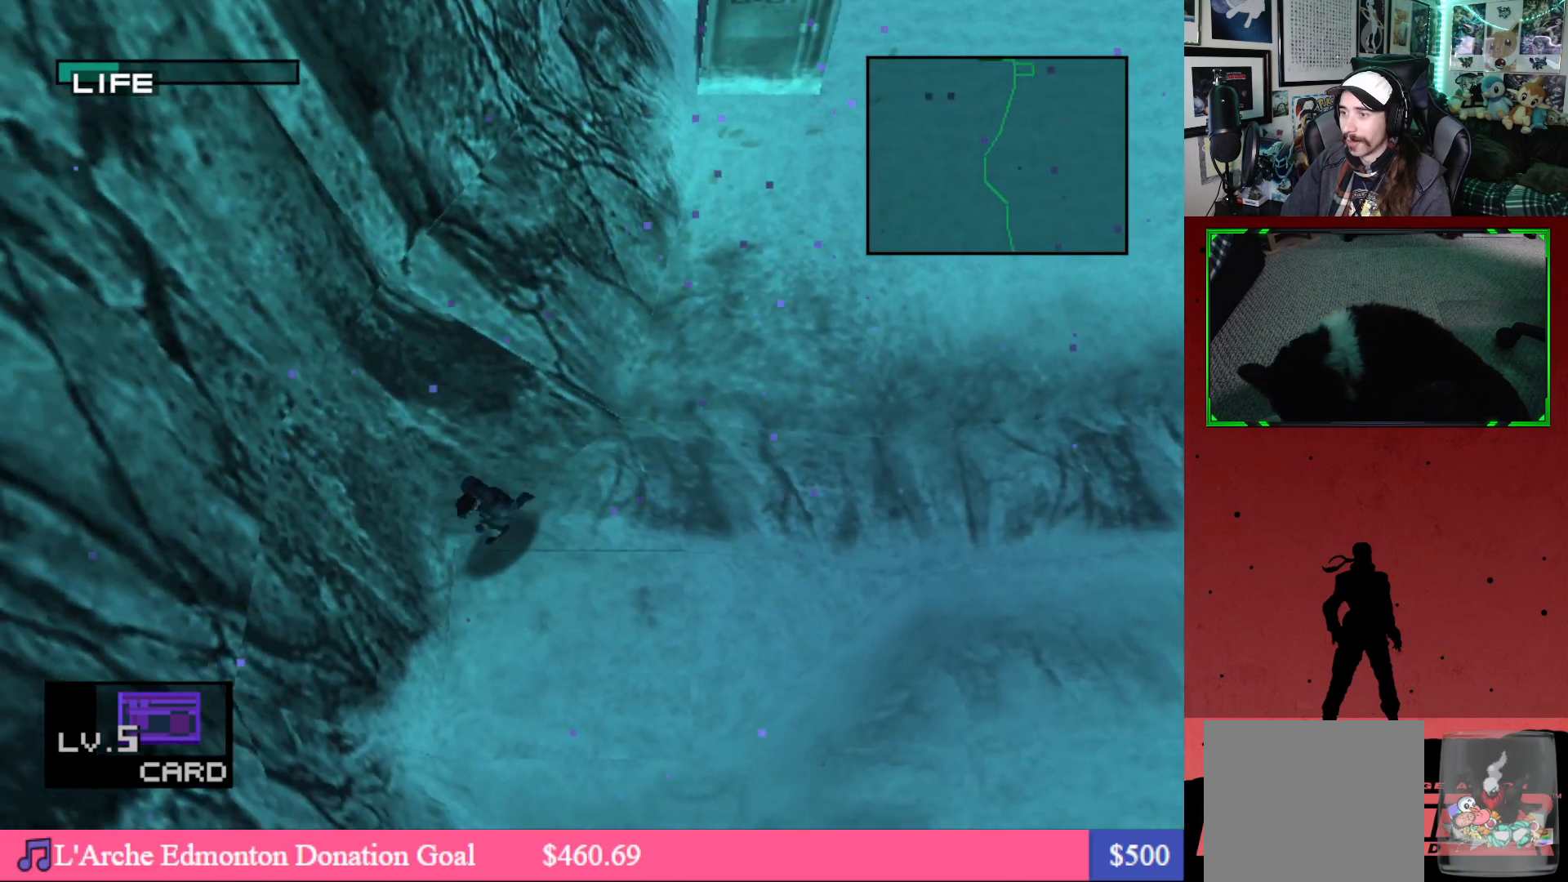
{"buttons": ["DPAD_DOWN", "DPAD_LEFT"], "left_stick": "center", "right_stick": "center", "events": []}
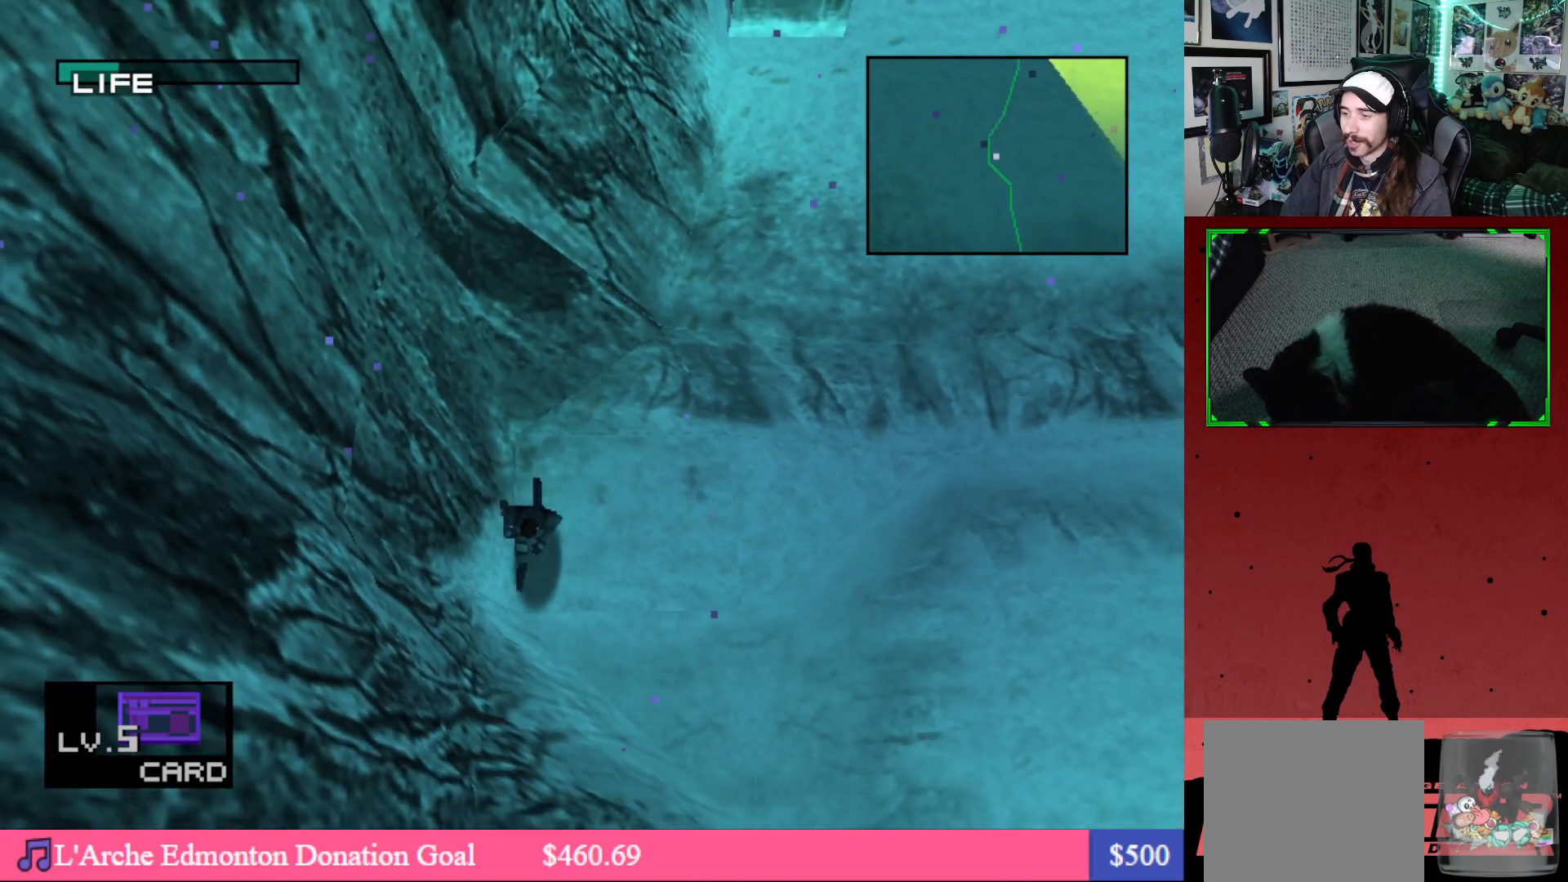
{"buttons": ["DPAD_DOWN"], "left_stick": "center", "right_stick": "center", "events": [[217, "DPAD_LEFT", "up"]]}
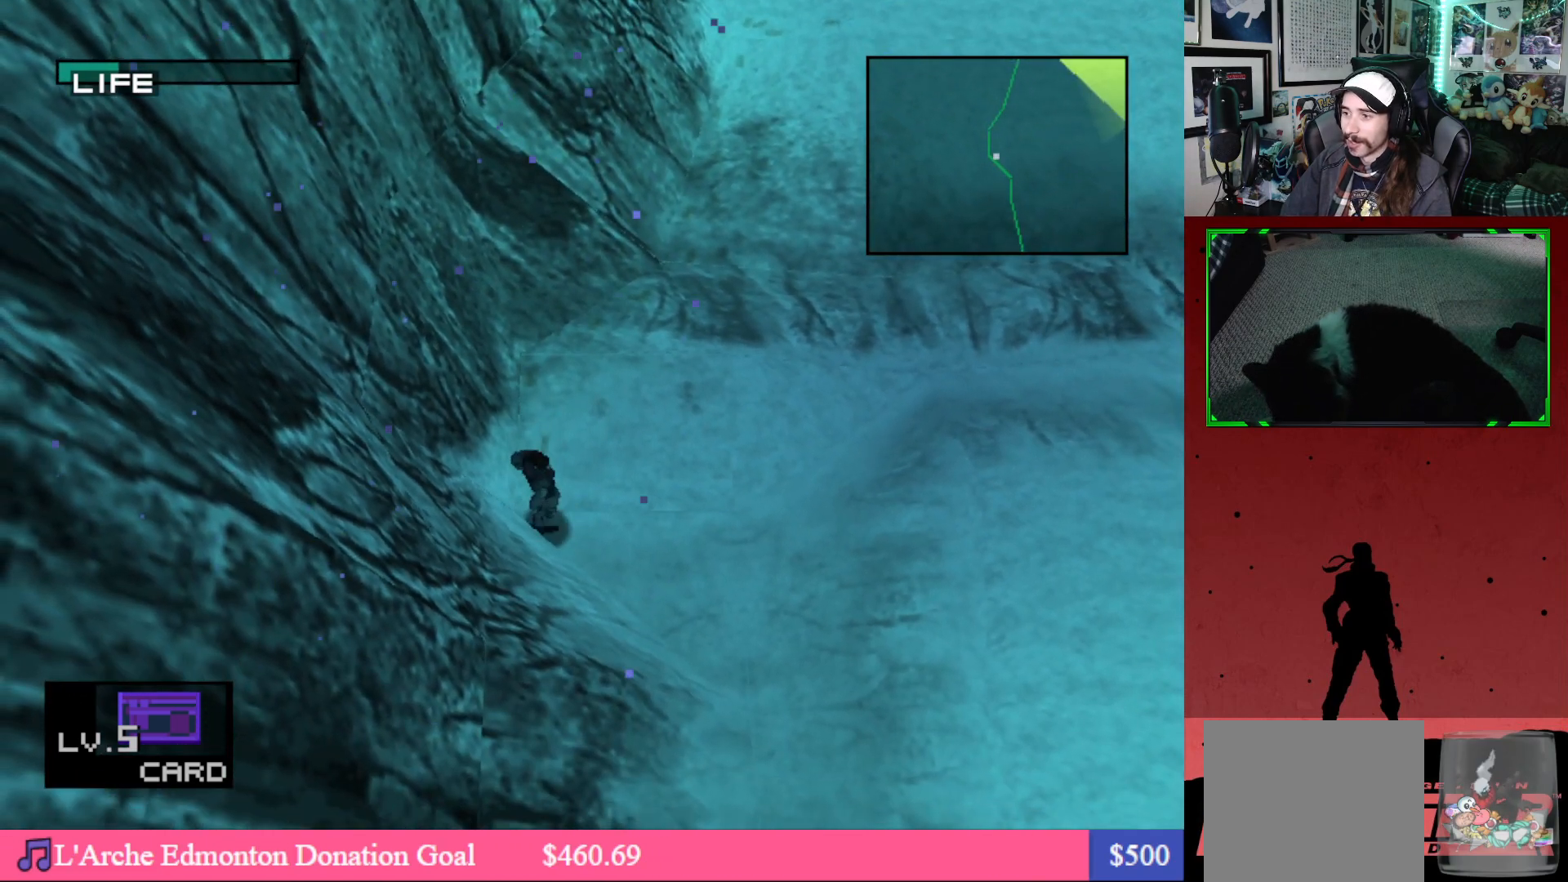
{"buttons": ["DPAD_DOWN", "DPAD_RIGHT"], "left_stick": "center", "right_stick": "center", "events": [[467, "DPAD_RIGHT", "down"]]}
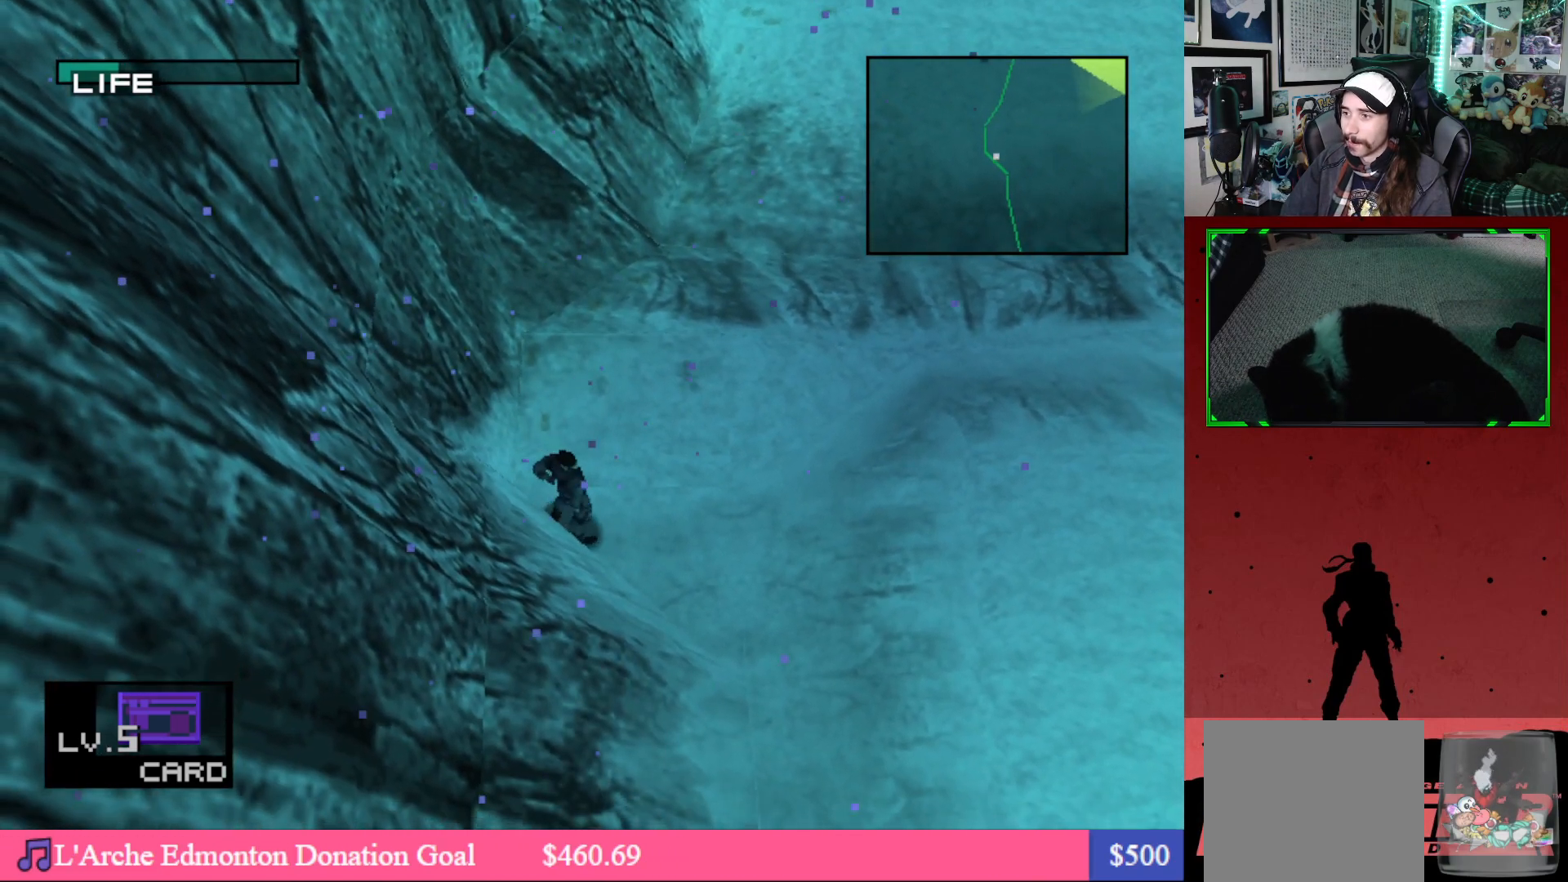
{"buttons": ["DPAD_DOWN"], "left_stick": "center", "right_stick": "center", "events": [[100, "DPAD_RIGHT", "up"]]}
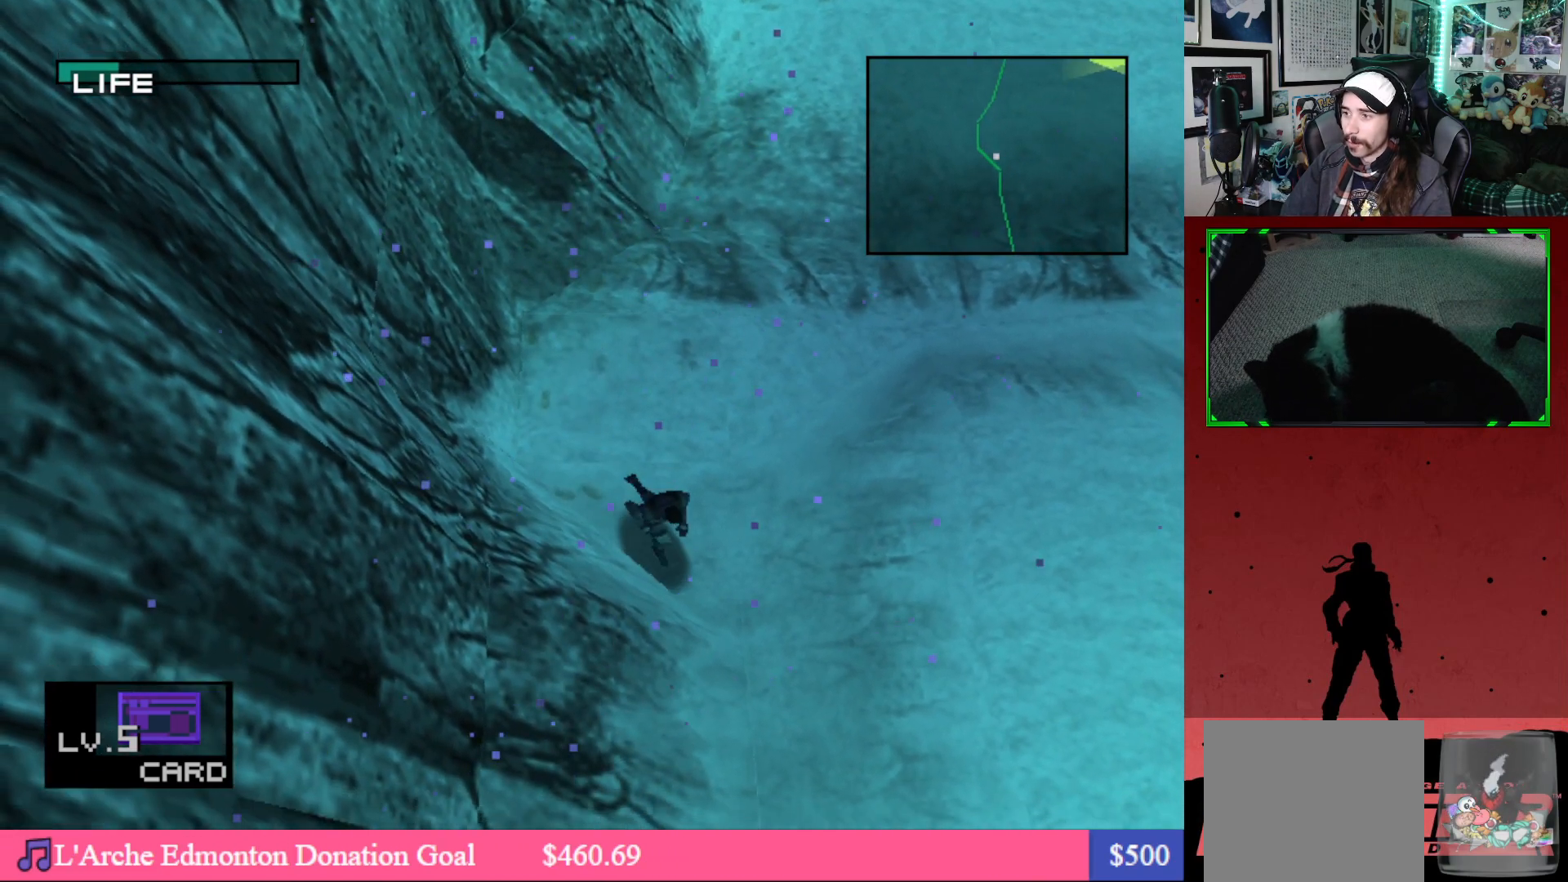
{"buttons": ["DPAD_DOWN", "DPAD_LEFT"], "left_stick": "center", "right_stick": "center", "events": [[233, "DPAD_LEFT", "down"]]}
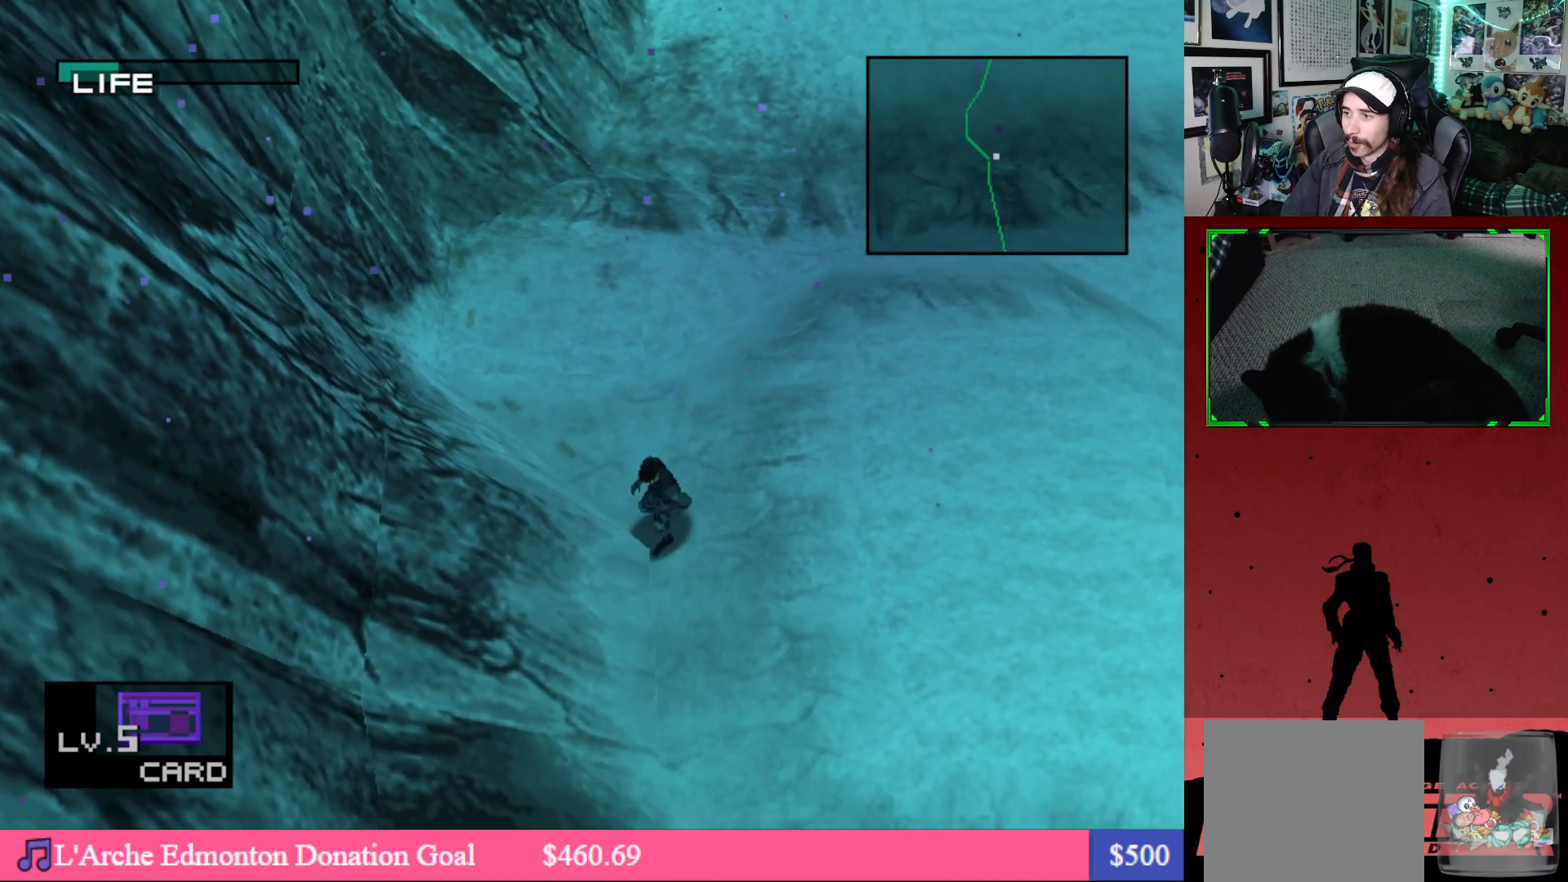
{"buttons": ["DPAD_DOWN", "DPAD_LEFT"], "left_stick": "center", "right_stick": "center", "events": [[233, "DPAD_LEFT", "up"], [467, "DPAD_LEFT", "down"]]}
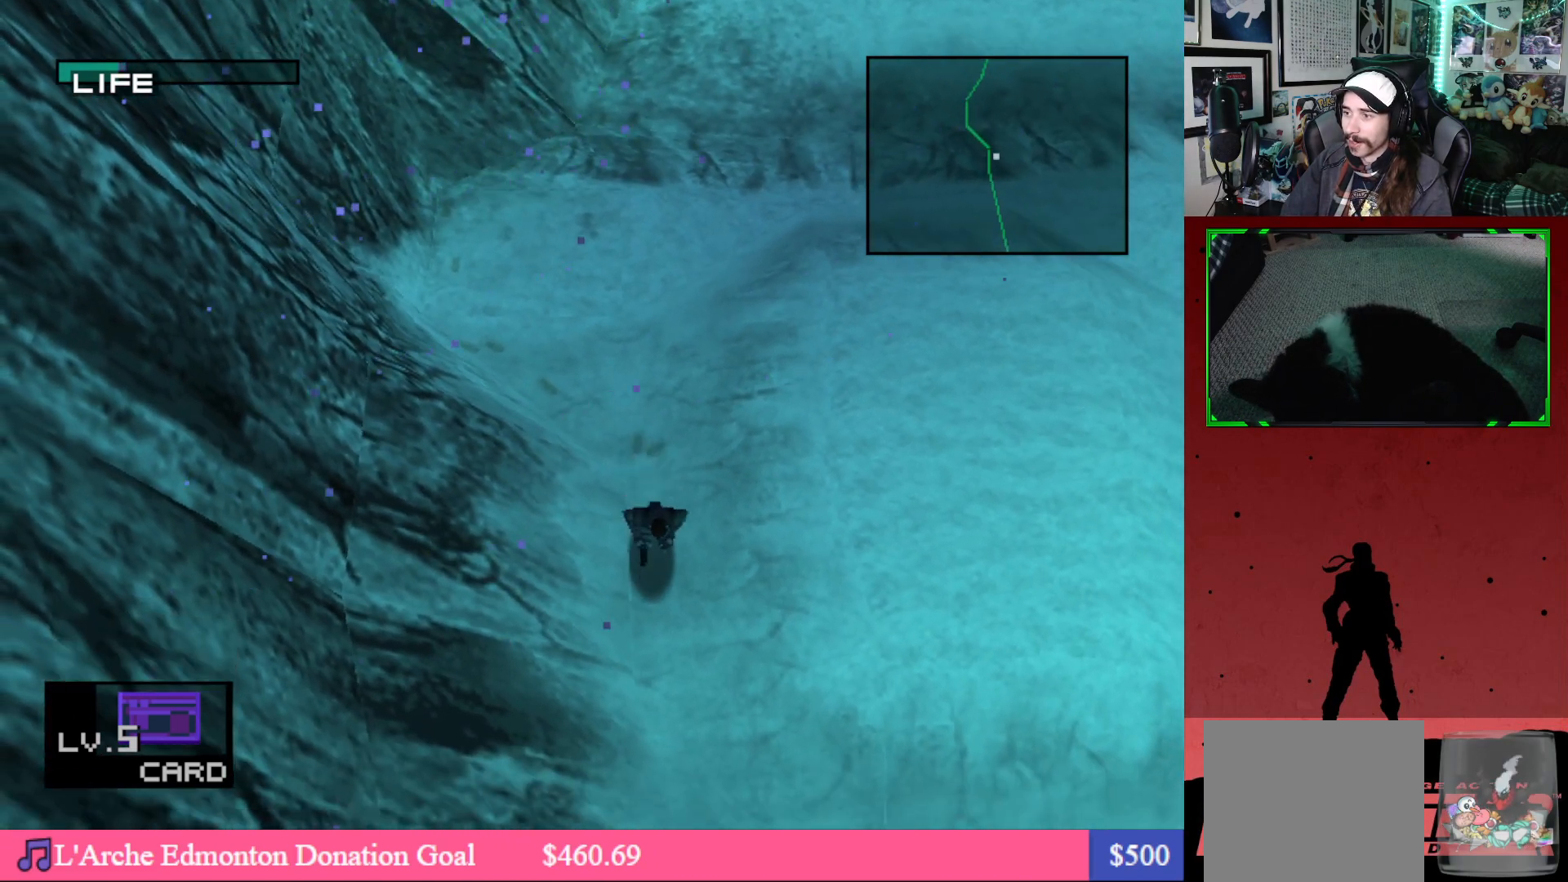
{"buttons": ["DPAD_DOWN"], "left_stick": "center", "right_stick": "center", "events": [[367, "DPAD_LEFT", "up"]]}
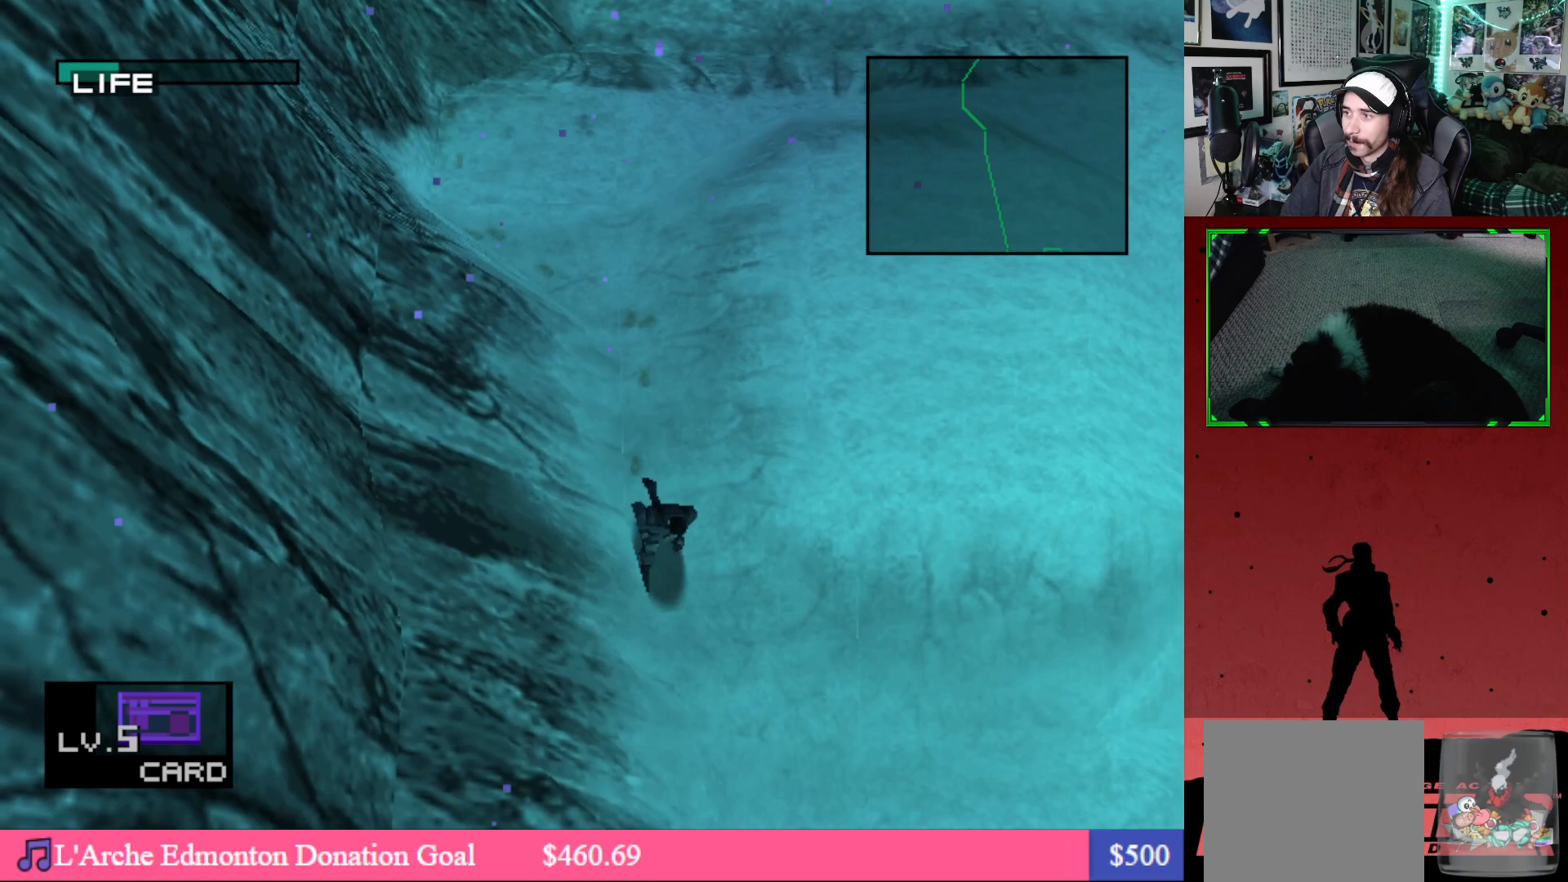
{"buttons": ["DPAD_DOWN"], "left_stick": "center", "right_stick": "center", "events": []}
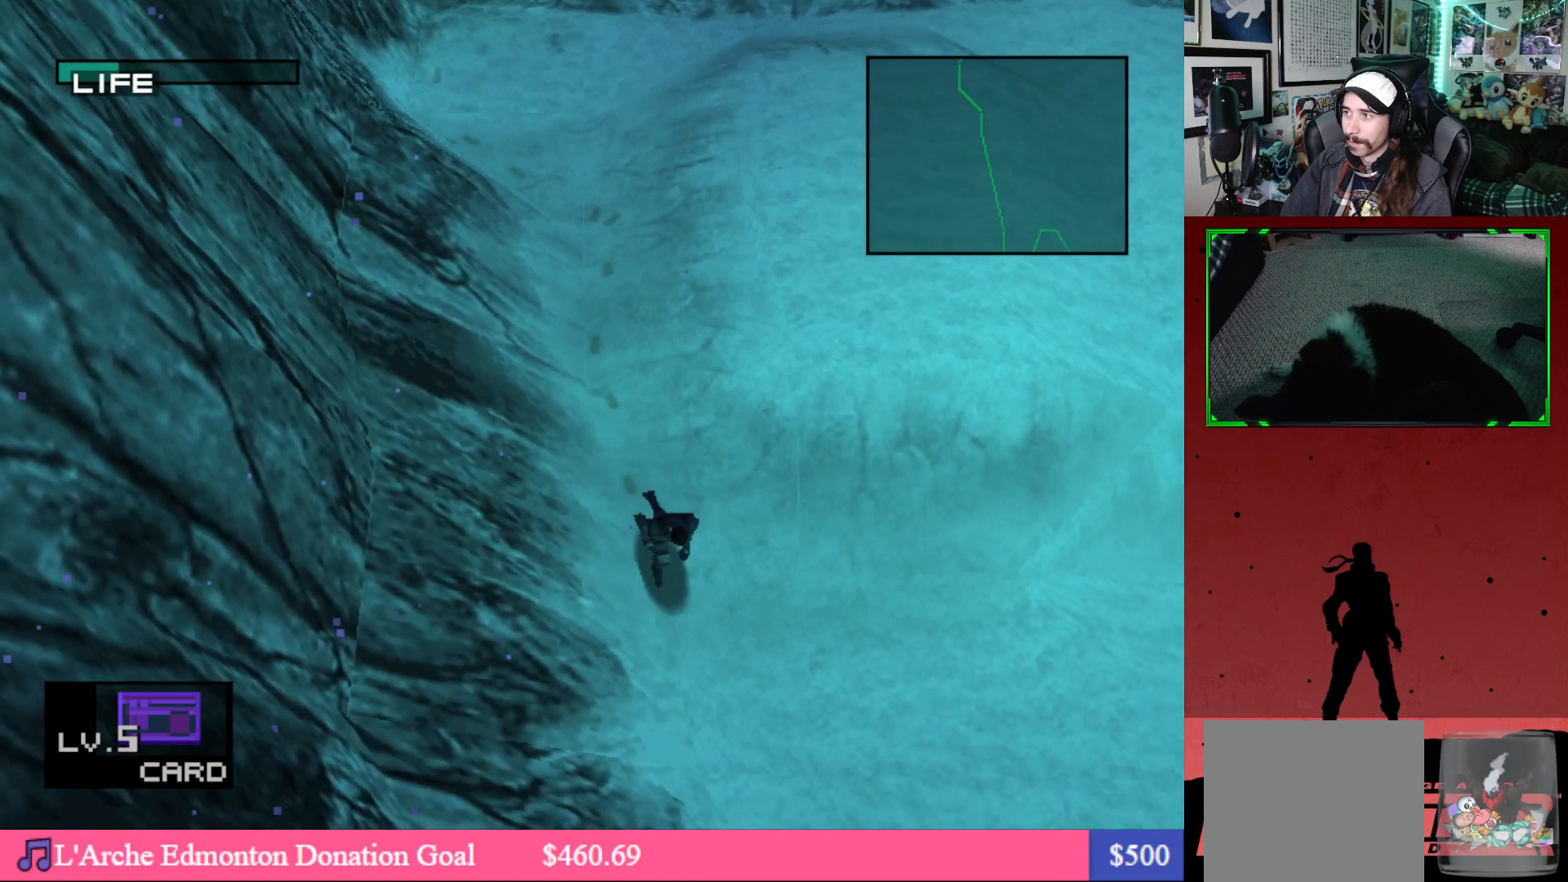
{"buttons": ["DPAD_DOWN"], "left_stick": "center", "right_stick": "center", "events": [[83, "DPAD_LEFT", "down"], [367, "DPAD_LEFT", "up"]]}
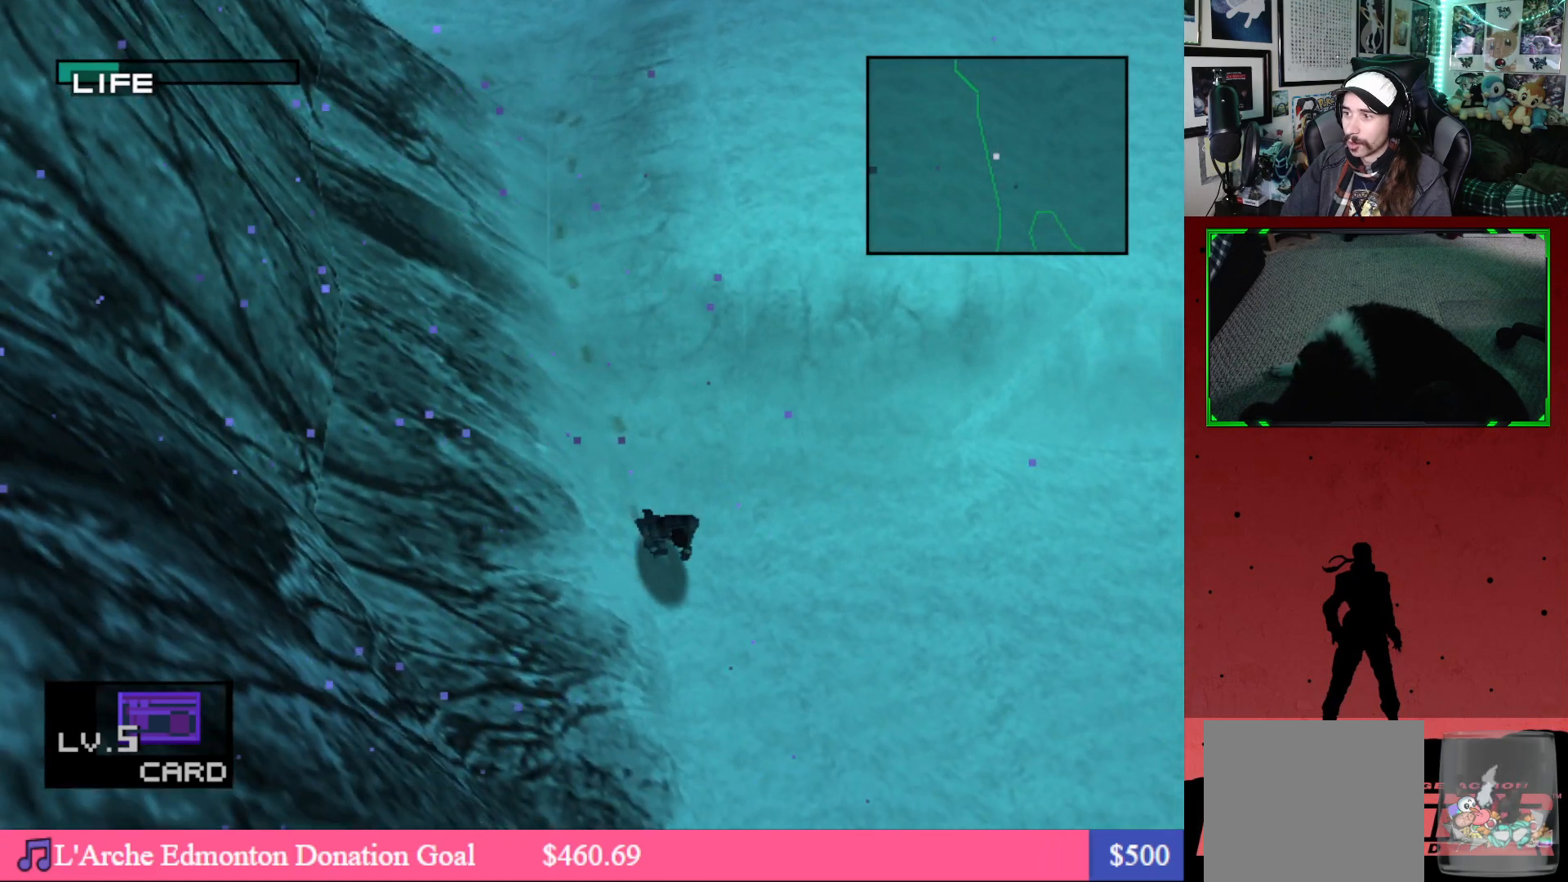
{"buttons": ["DPAD_DOWN", "DPAD_LEFT"], "left_stick": "center", "right_stick": "center", "events": [[150, "DPAD_LEFT", "down"]]}
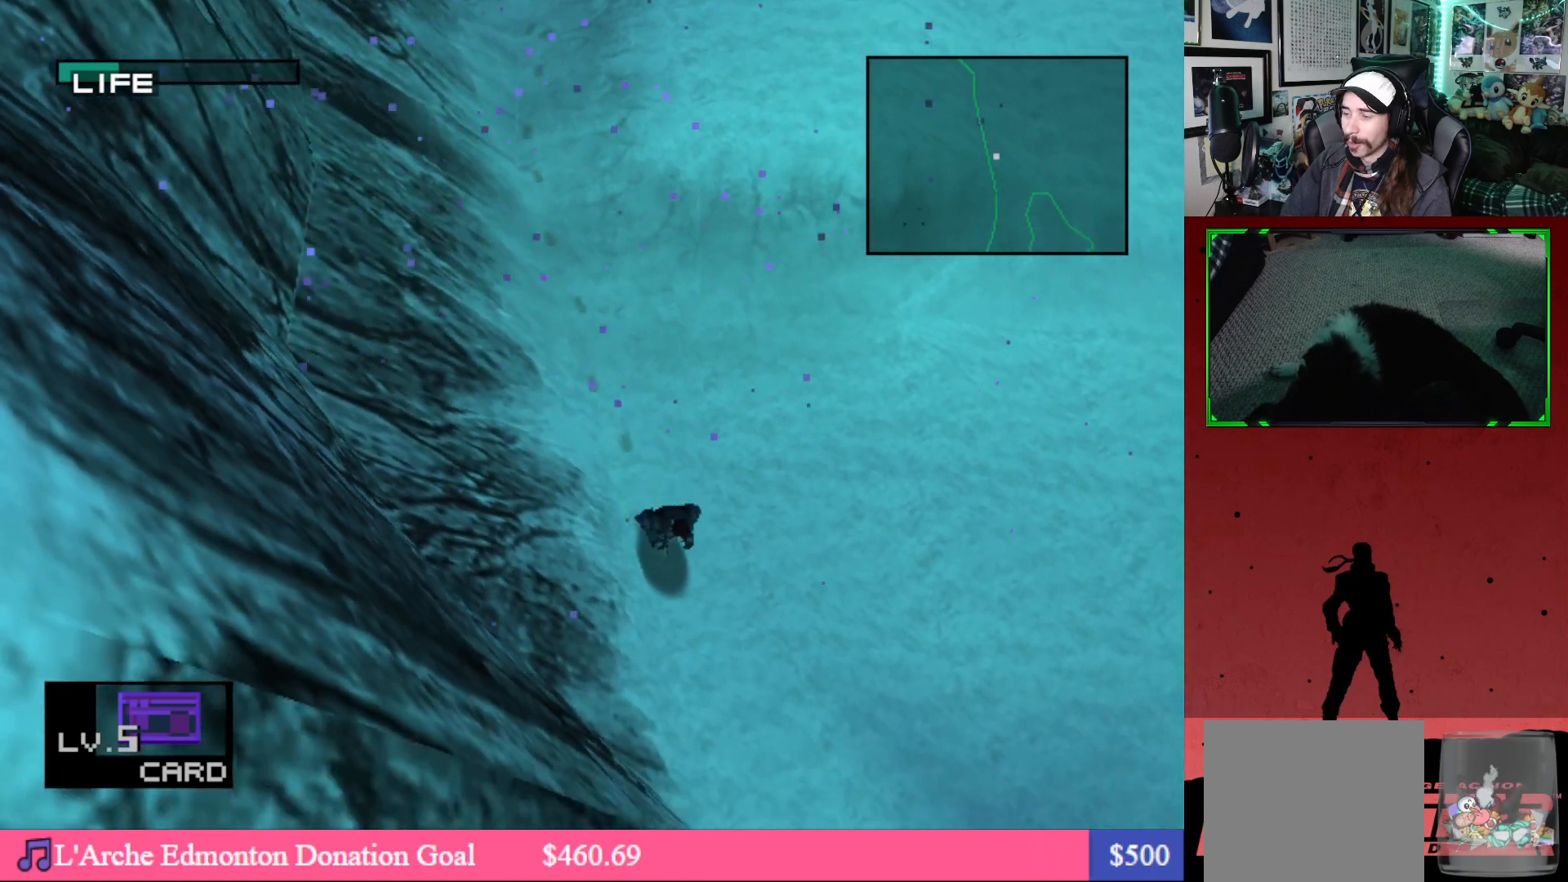
{"buttons": ["DPAD_DOWN", "DPAD_LEFT"], "left_stick": "center", "right_stick": "center", "events": [[133, "DPAD_LEFT", "up"], [333, "DPAD_LEFT", "down"]]}
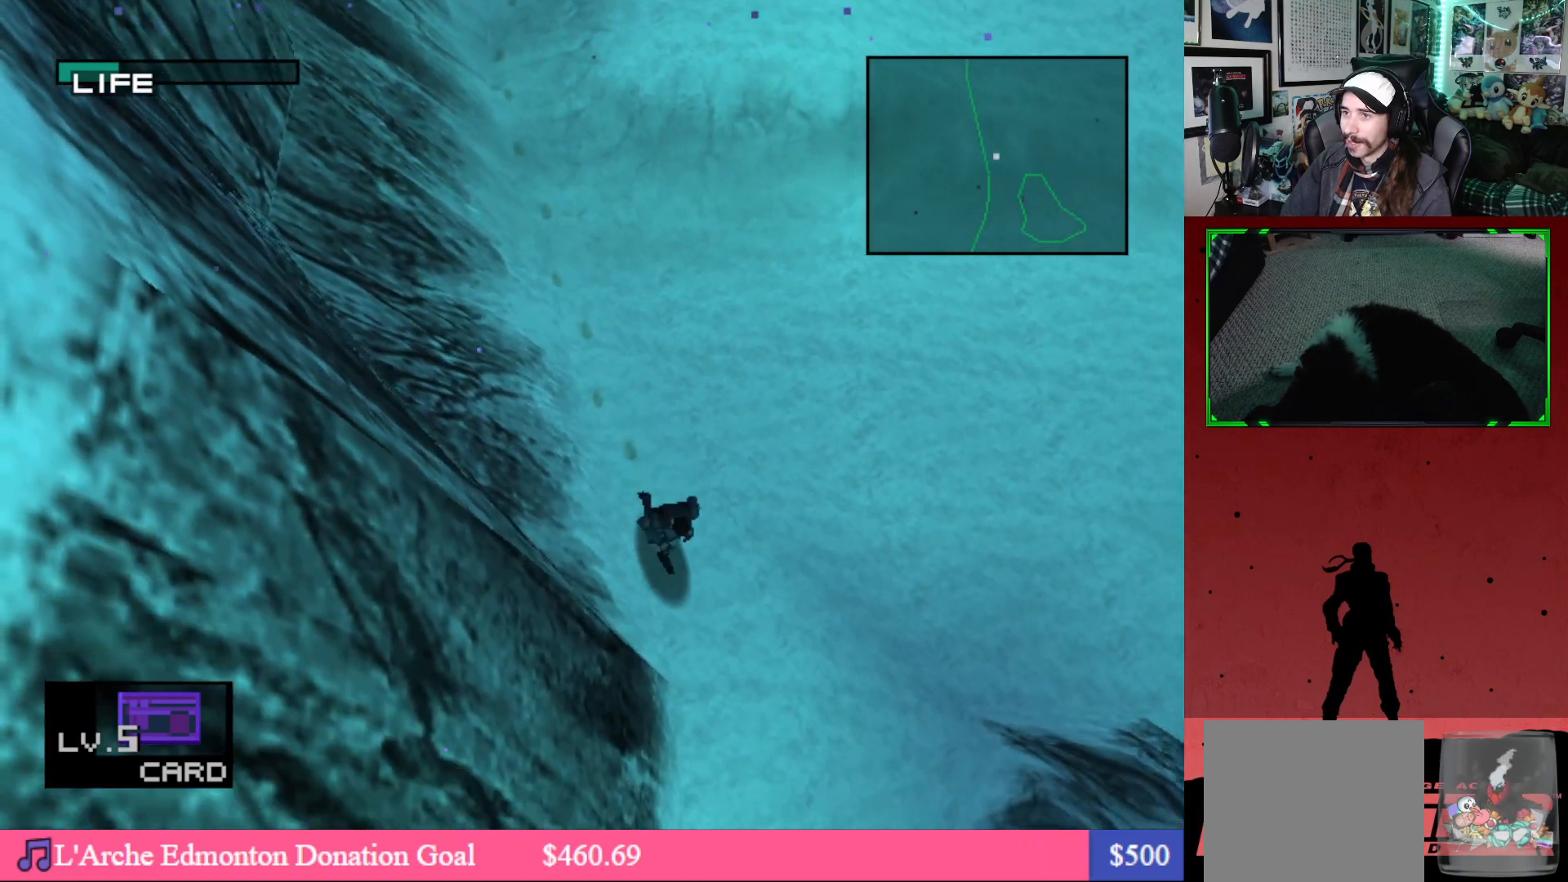
{"buttons": [], "left_stick": "center", "right_stick": "center", "events": [[350, "DPAD_LEFT", "up"], [400, "DPAD_DOWN", "up"]]}
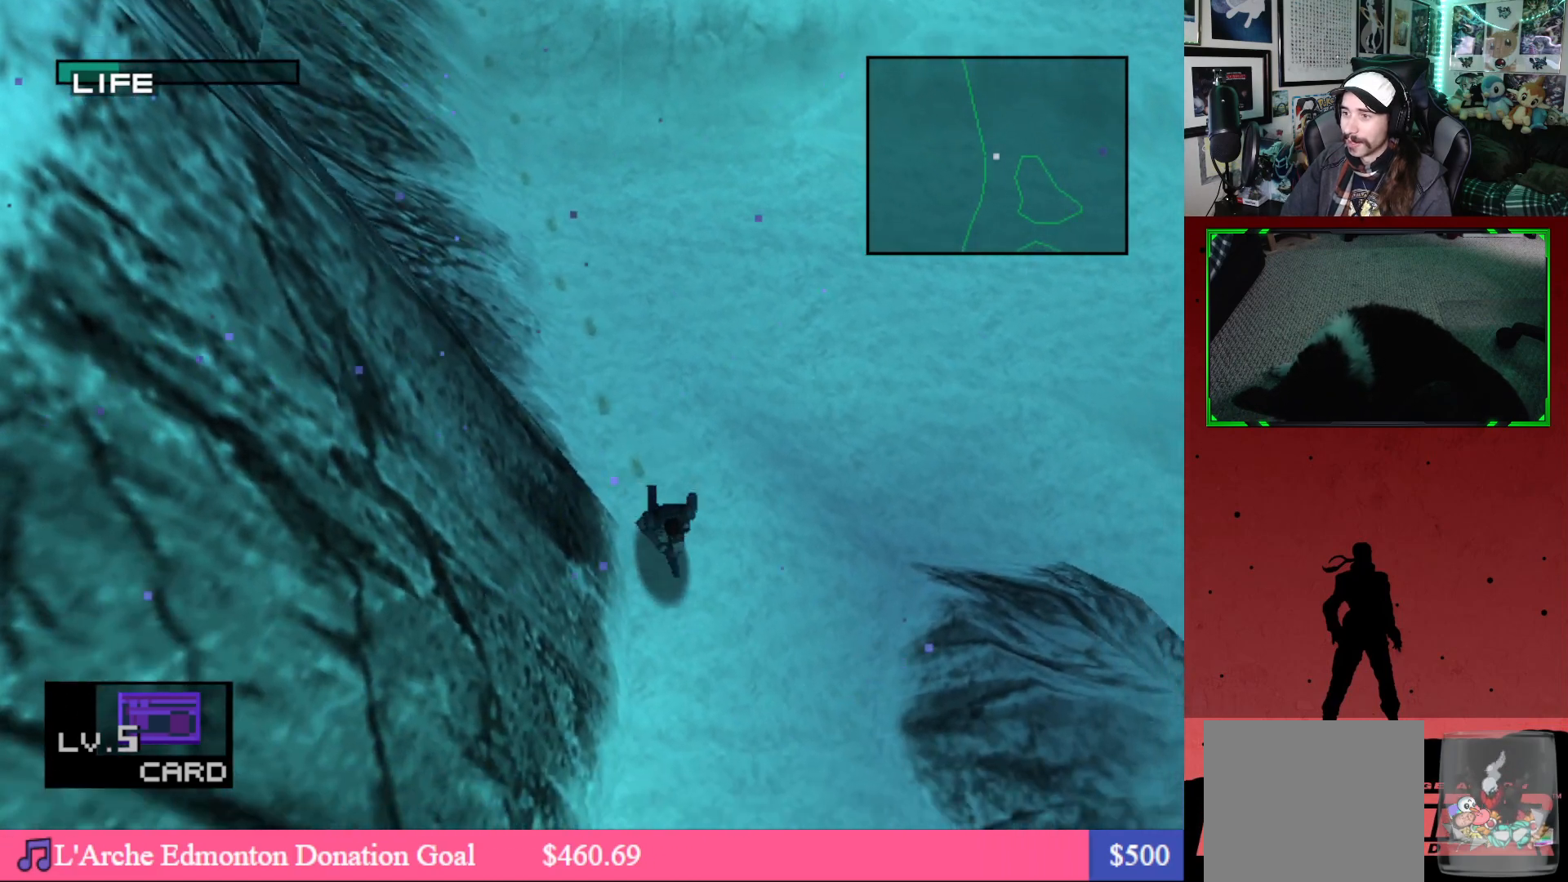
{"buttons": ["L2"], "left_stick": "center", "right_stick": "center", "events": [[50, "L2", "down"]]}
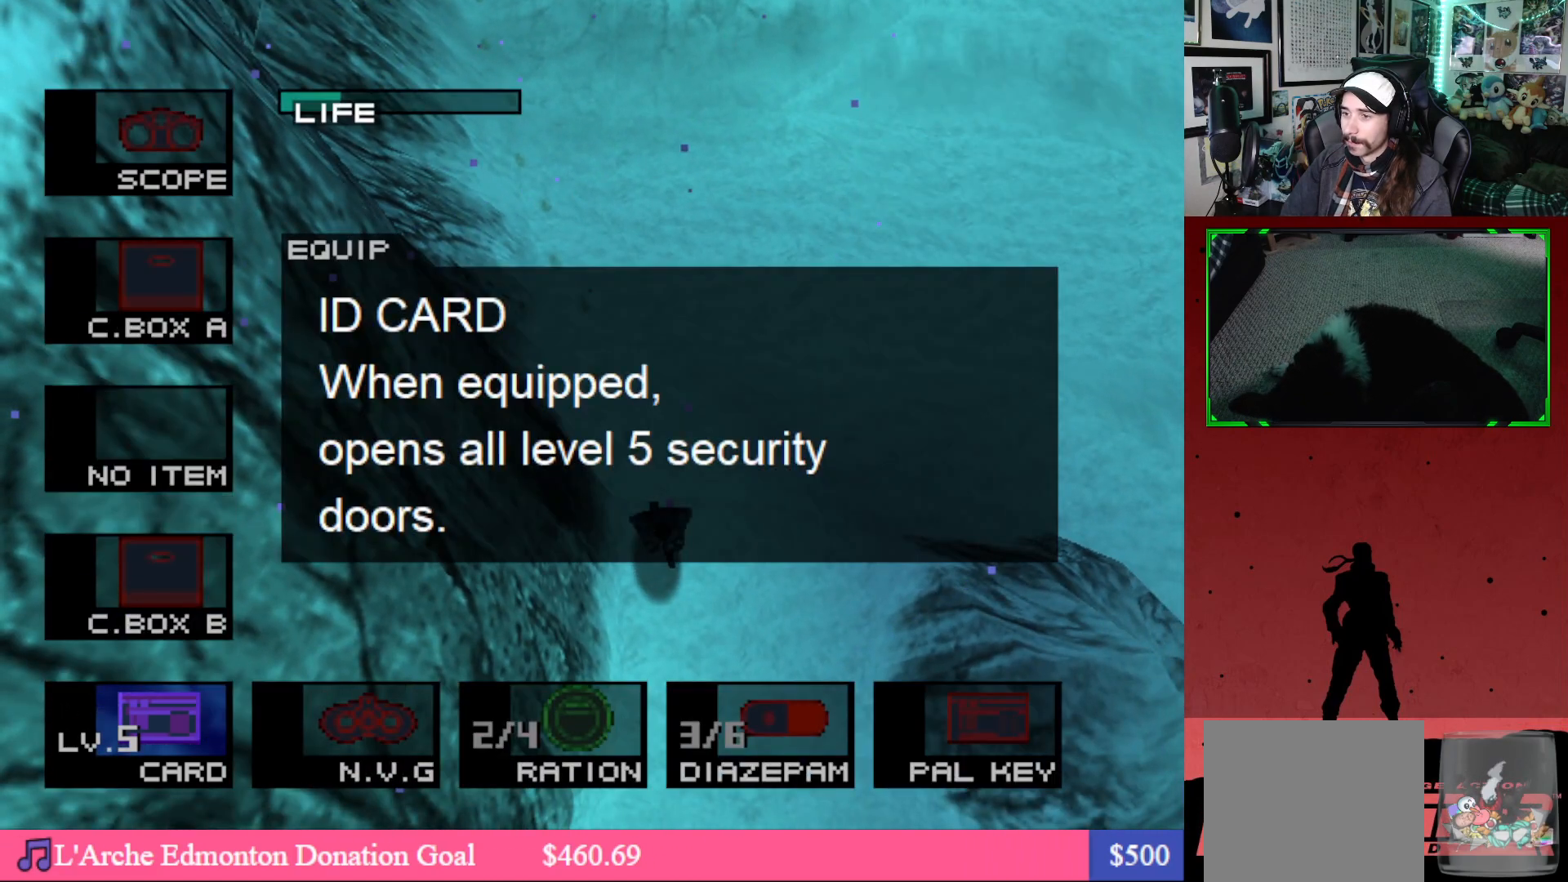
{"buttons": ["L2"], "left_stick": "center", "right_stick": "center", "events": [[300, "DPAD_UP", "down"], [417, "DPAD_UP", "up"]]}
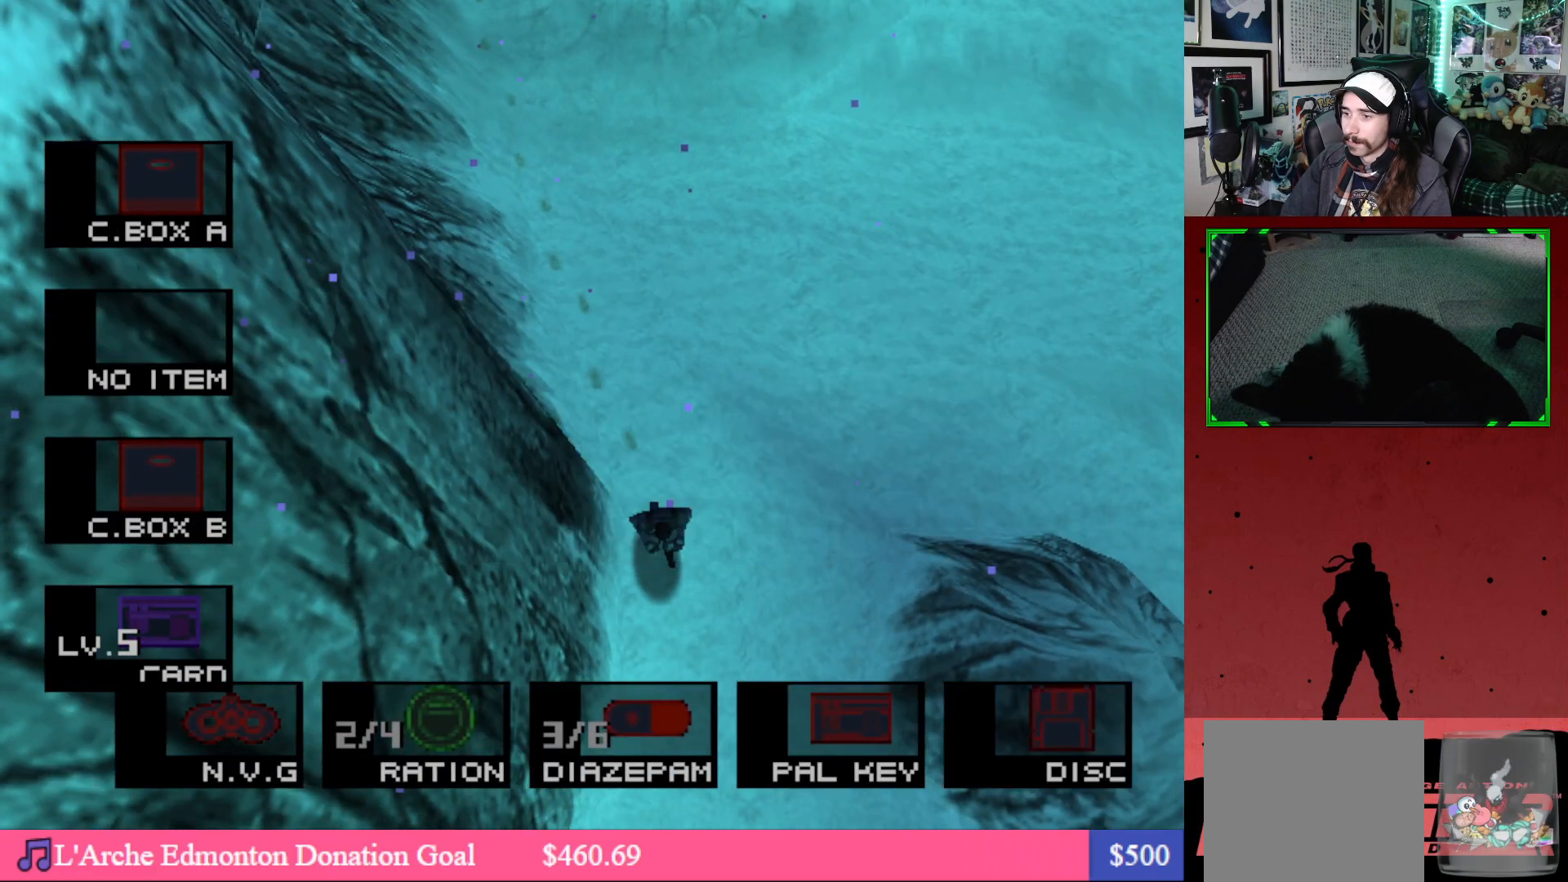
{"buttons": ["DPAD_DOWN"], "left_stick": "center", "right_stick": "center", "events": [[17, "DPAD_UP", "down"], [117, "DPAD_UP", "up"], [300, "L2", "up"], [383, "DPAD_DOWN", "down"]]}
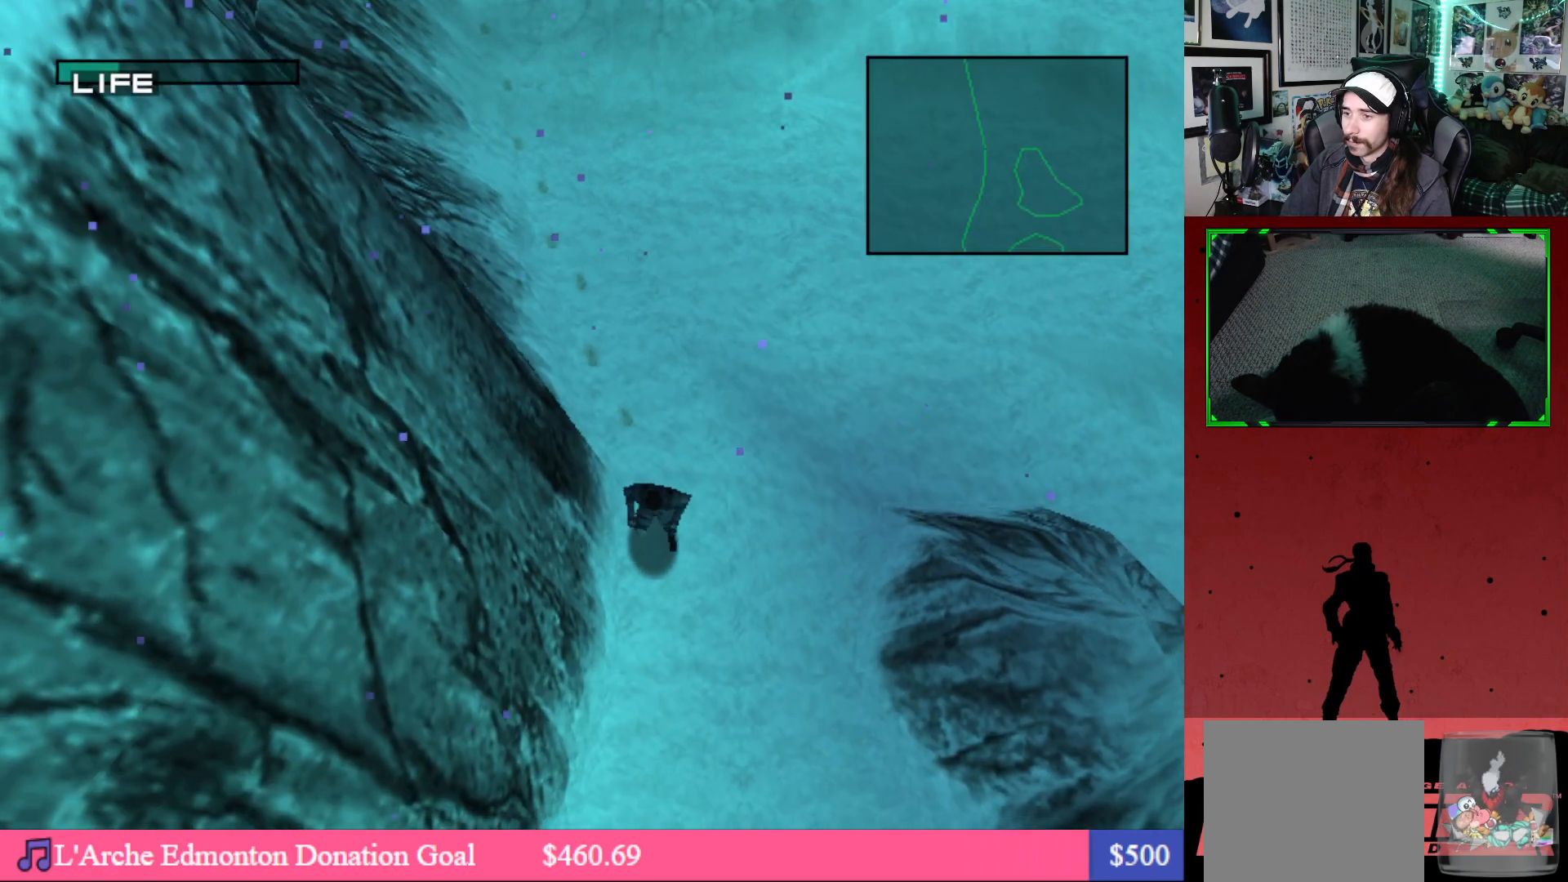
{"buttons": ["DPAD_DOWN", "DPAD_LEFT"], "left_stick": "center", "right_stick": "center", "events": [[33, "DPAD_LEFT", "down"]]}